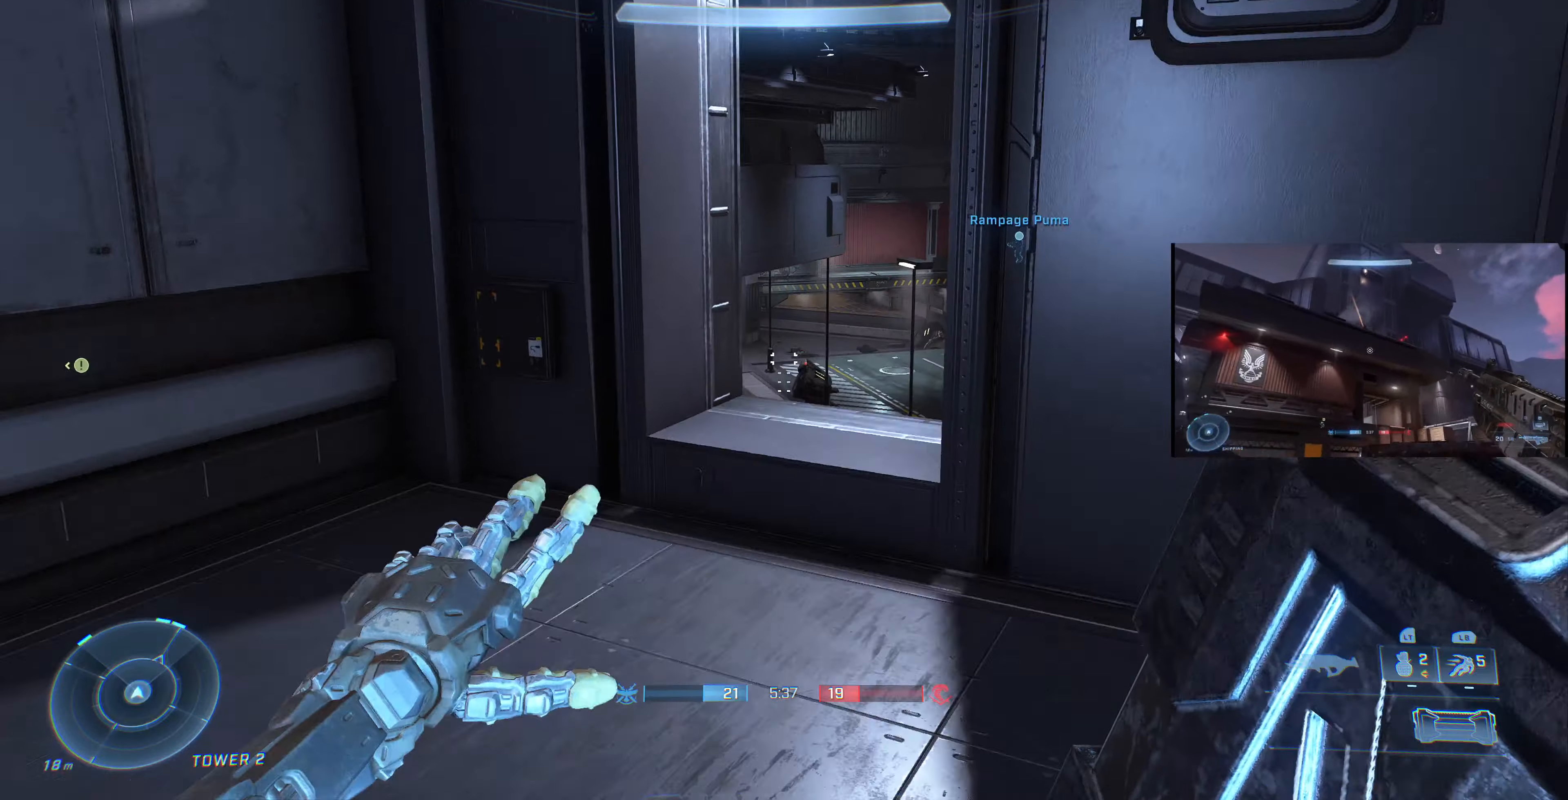
Gameplay with a controller (PlayStation layout); each line is a JSON object with the inputs held at the frame after it. "events" lists button and stick changes between this image and that frame as [ms after this image, input, new state], when the widget could be followed in between.
{"buttons": [], "left_stick": "up-right", "right_stick": "center", "events": [[267, "left_stick", "center"], [267, "right_stick", "up"], [400, "right_stick", "center"], [500, "left_stick", "up-right"]]}
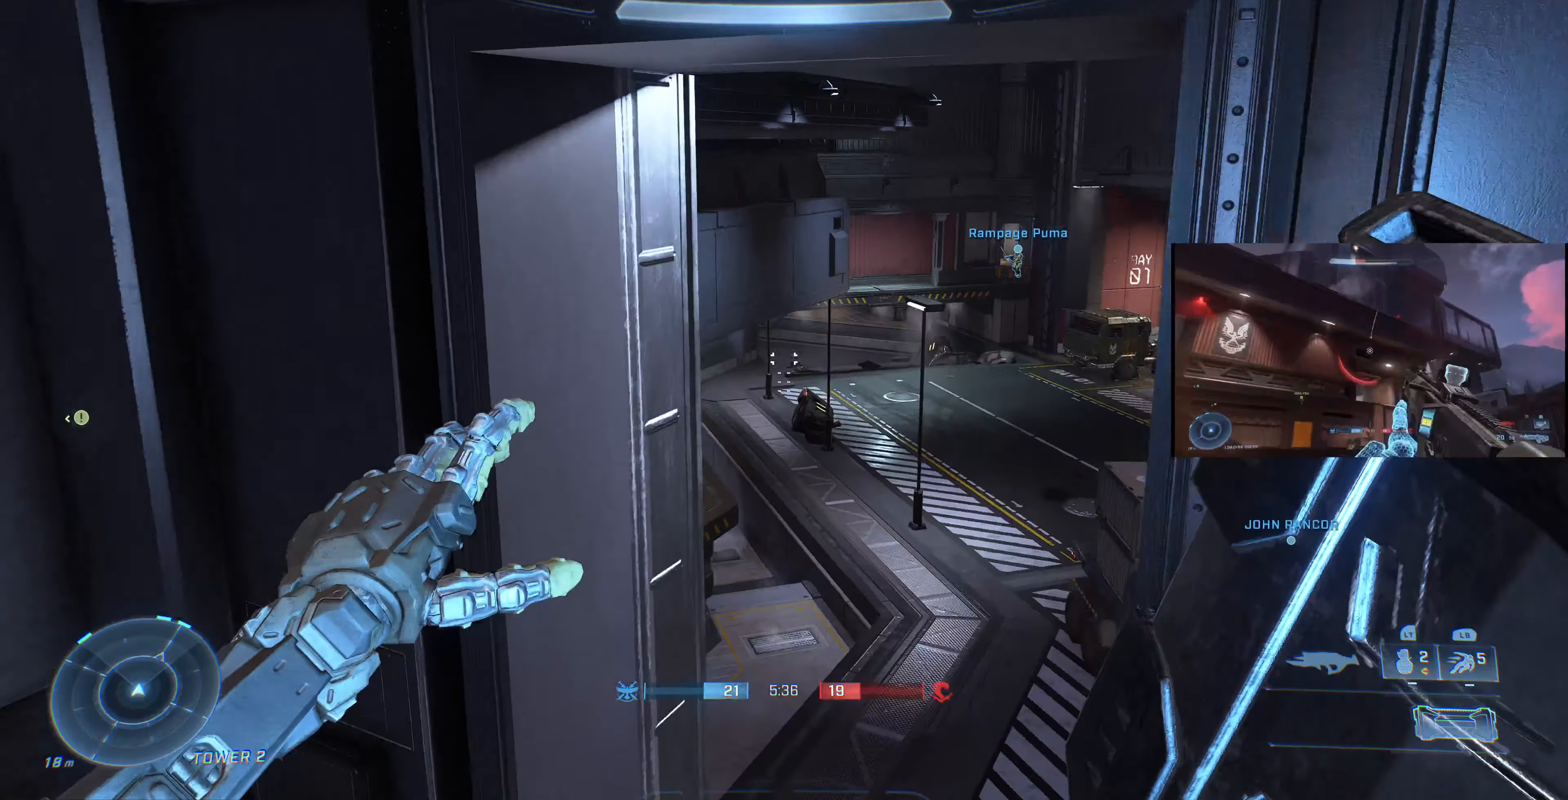
{"buttons": [], "left_stick": "up-right", "right_stick": "center", "events": [[167, "right_stick", "up-left"], [500, "right_stick", "center"]]}
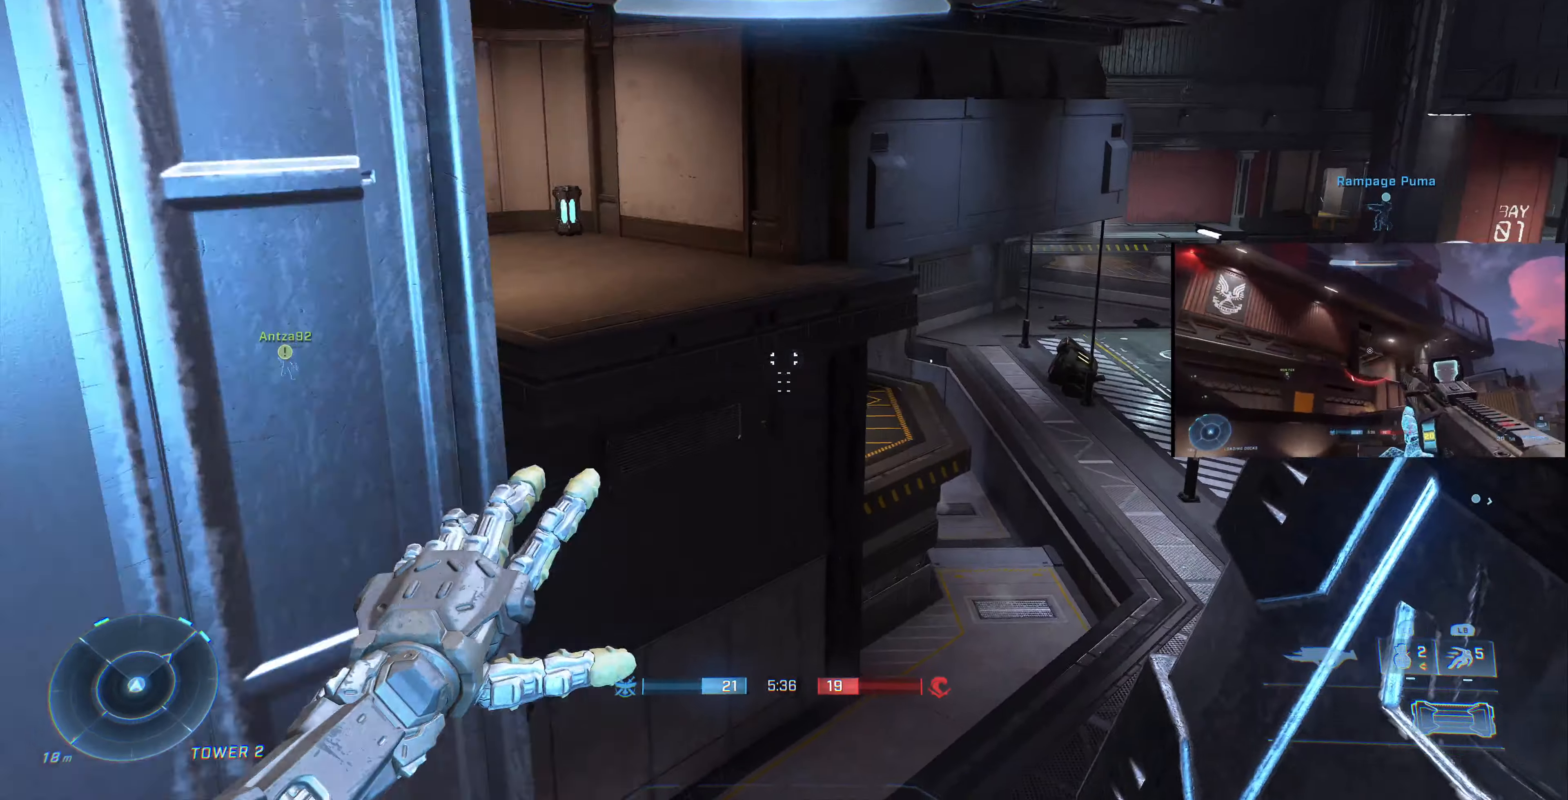
{"buttons": [], "left_stick": "up", "right_stick": "left", "events": [[167, "left_stick", "up"], [200, "CROSS", "down"], [400, "CROSS", "up"], [400, "right_stick", "left"]]}
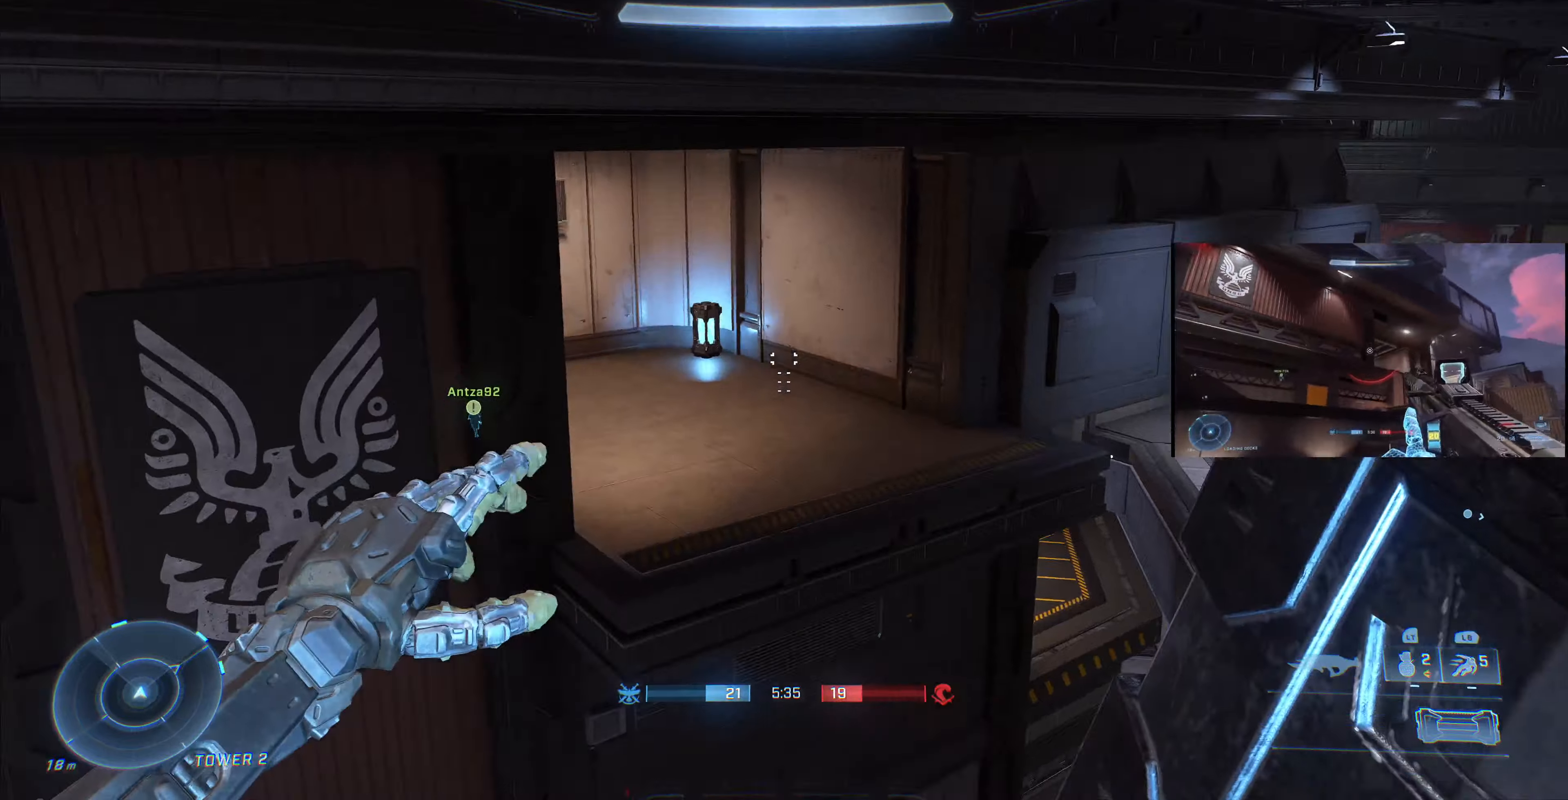
{"buttons": ["L1"], "left_stick": "up", "right_stick": "center", "events": [[66, "right_stick", "center"], [233, "right_stick", "down"], [333, "right_stick", "center"], [366, "L1", "down"]]}
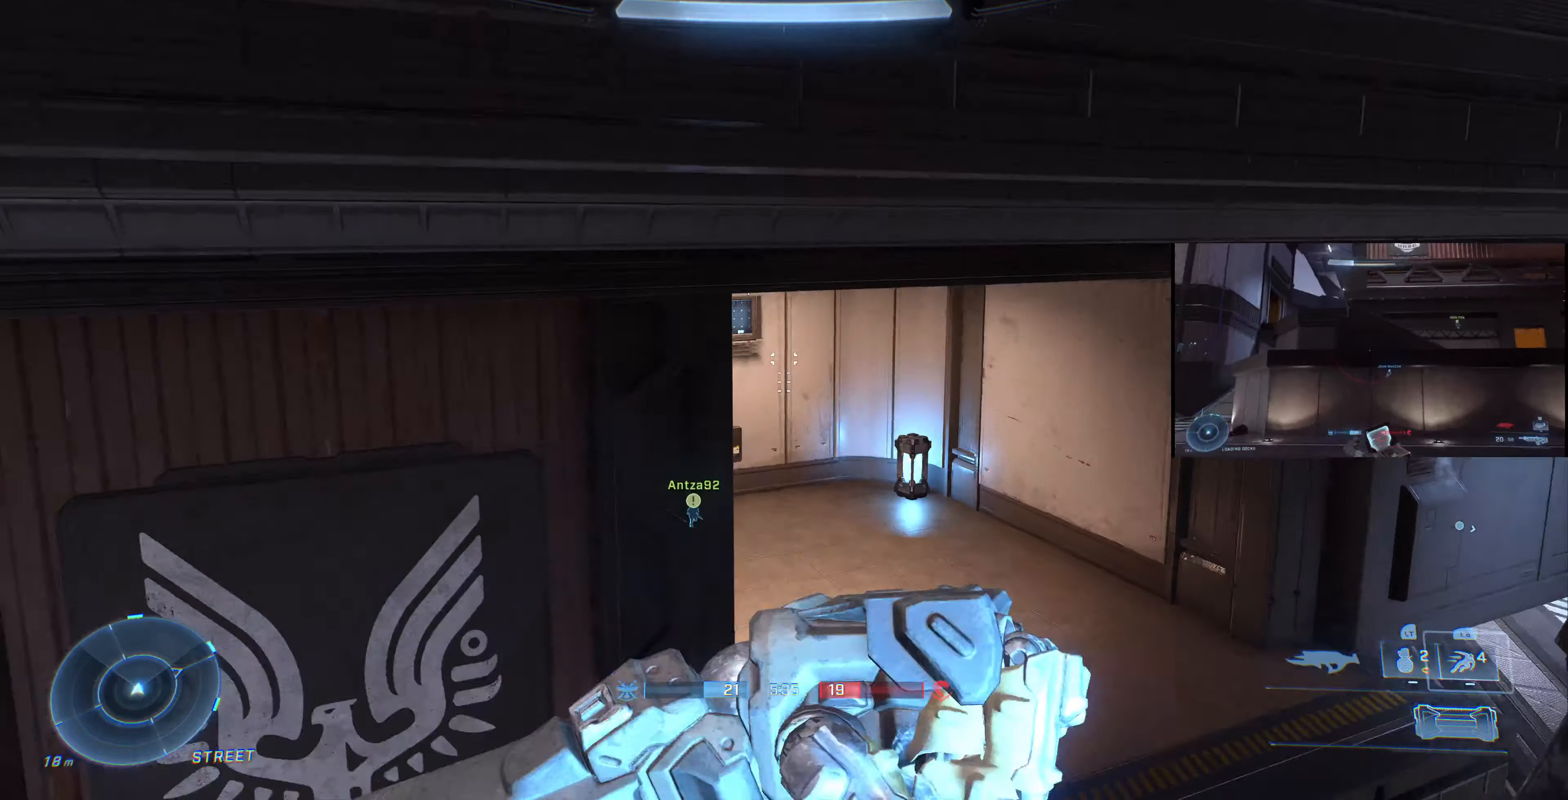
{"buttons": ["CROSS"], "left_stick": "up", "right_stick": "center", "events": [[200, "right_stick", "down"], [300, "L1", "up"], [333, "right_stick", "center"], [400, "CROSS", "down"]]}
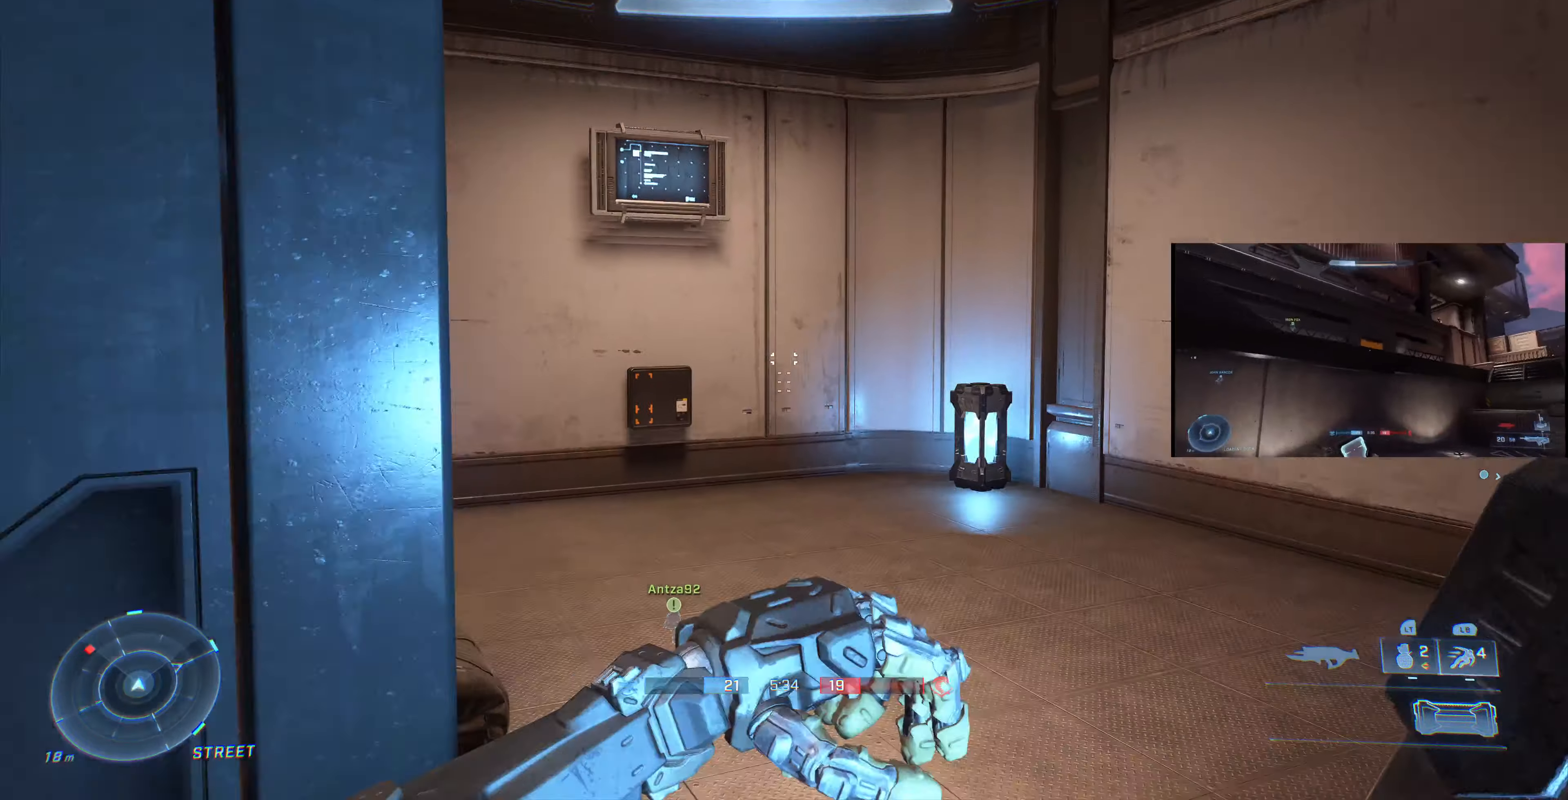
{"buttons": [], "left_stick": "center", "right_stick": "left", "events": [[200, "CROSS", "up"], [200, "right_stick", "down-left"], [266, "right_stick", "left"], [333, "left_stick", "center"]]}
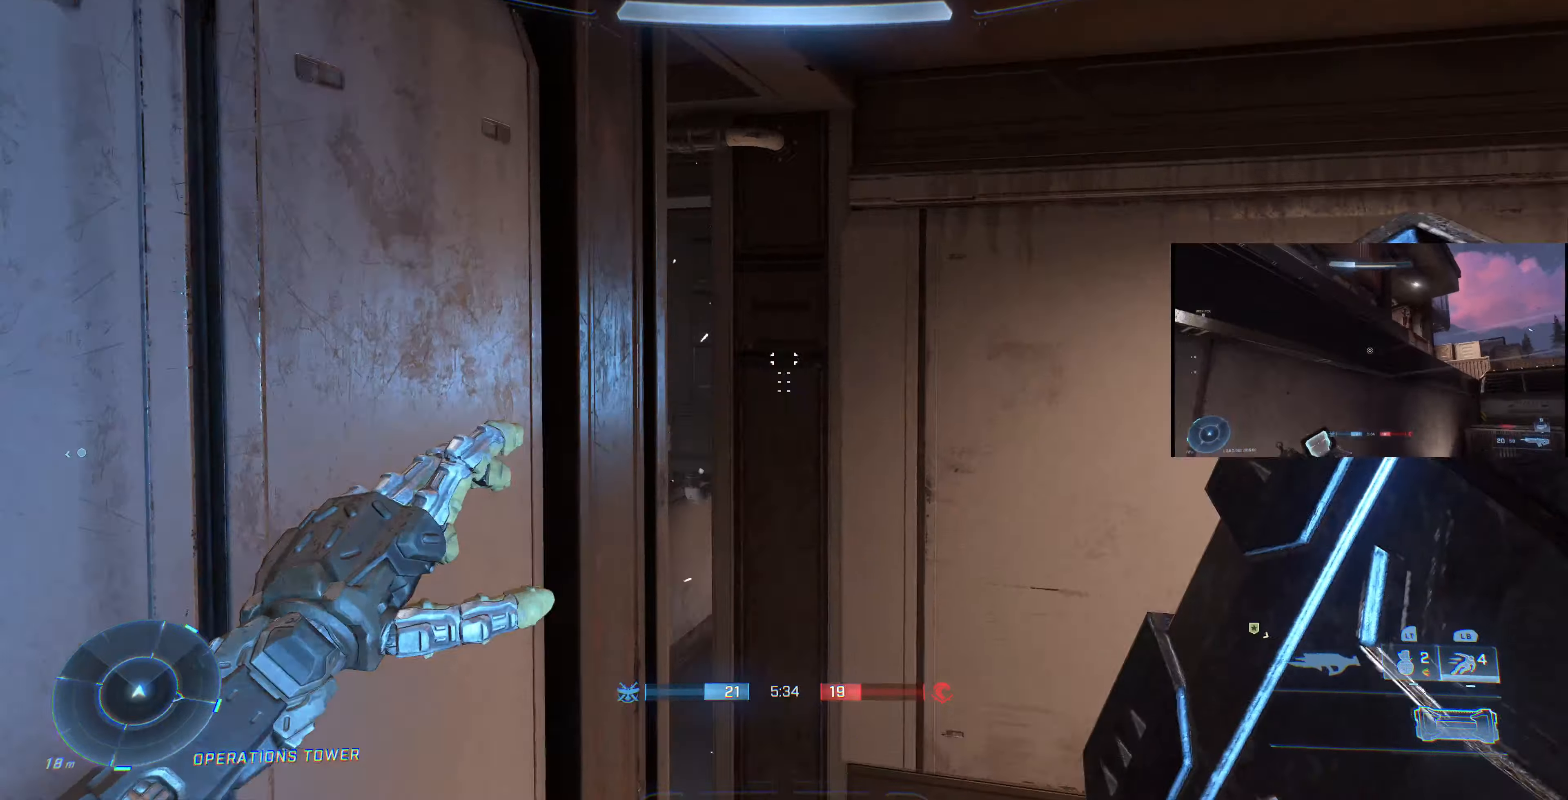
{"buttons": [], "left_stick": "up", "right_stick": "up-left", "events": [[100, "left_stick", "up"], [233, "right_stick", "center"], [433, "right_stick", "up-left"]]}
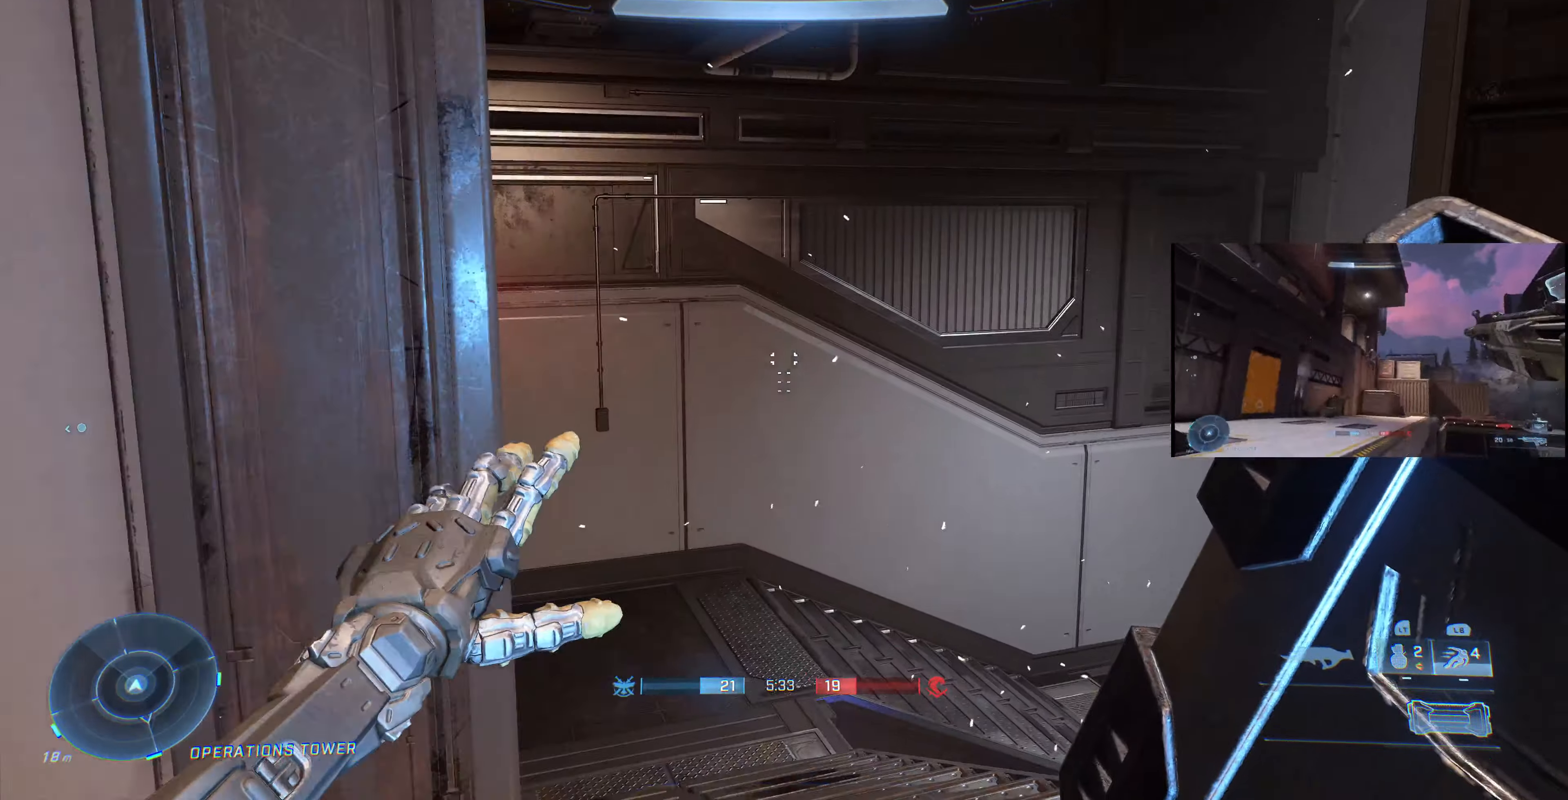
{"buttons": [], "left_stick": "up-left", "right_stick": "right", "events": [[200, "right_stick", "up"], [400, "left_stick", "up-left"], [433, "right_stick", "right"]]}
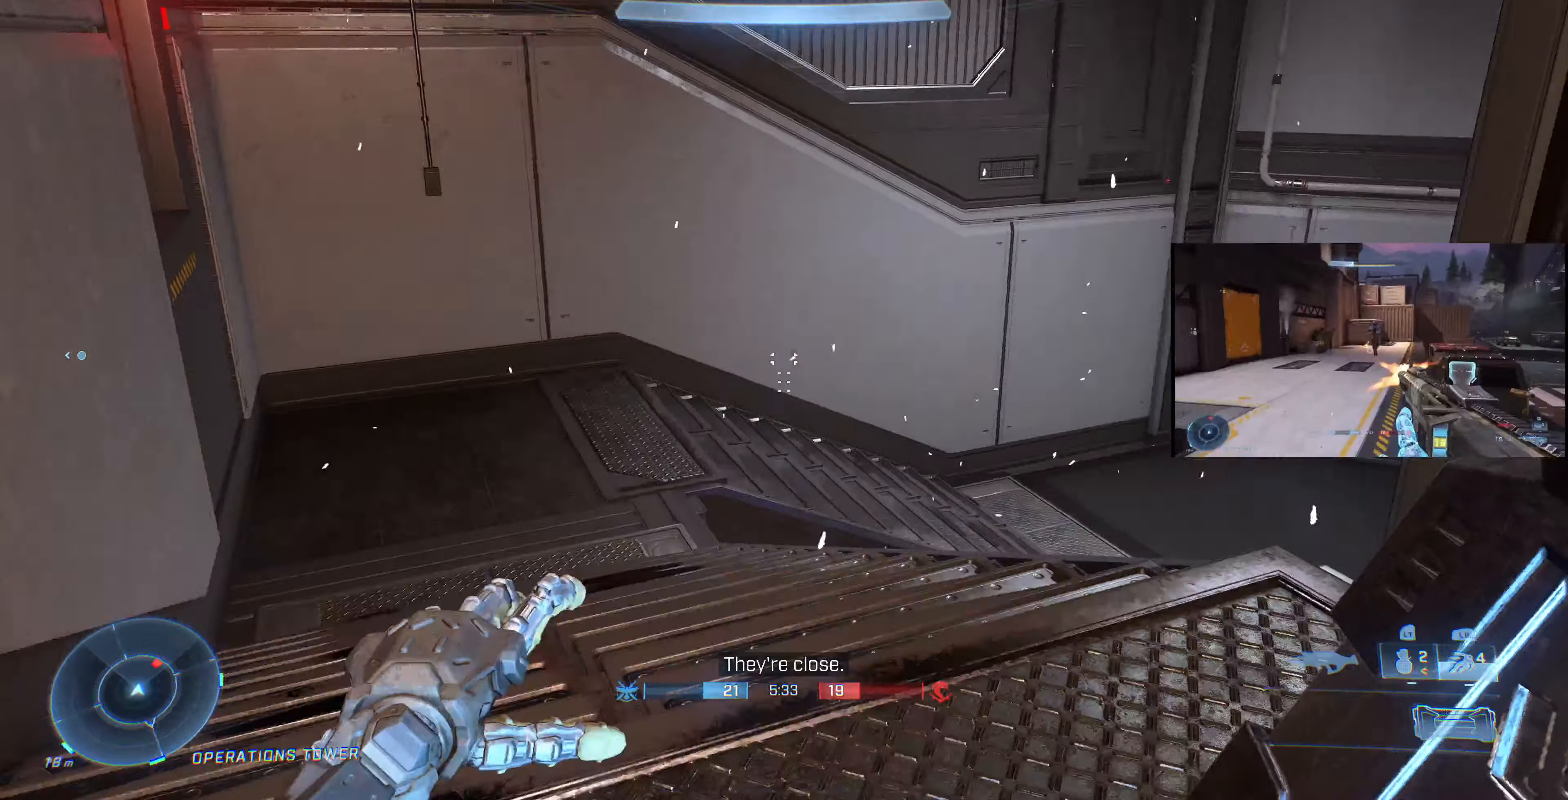
{"buttons": [], "left_stick": "up-left", "right_stick": "up-right", "events": [[266, "right_stick", "up-right"]]}
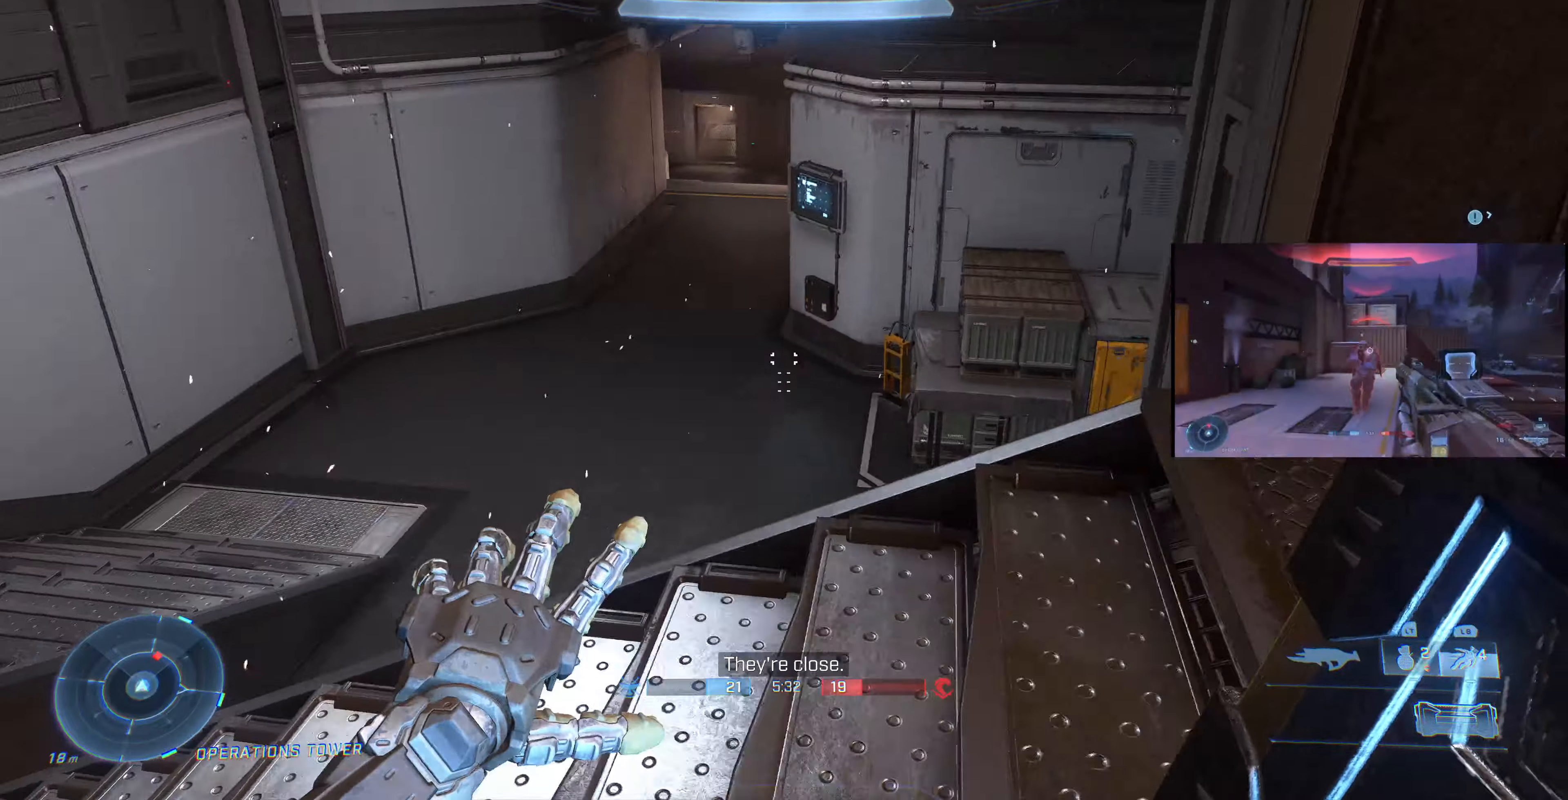
{"buttons": [], "left_stick": "up-left", "right_stick": "up-right", "events": []}
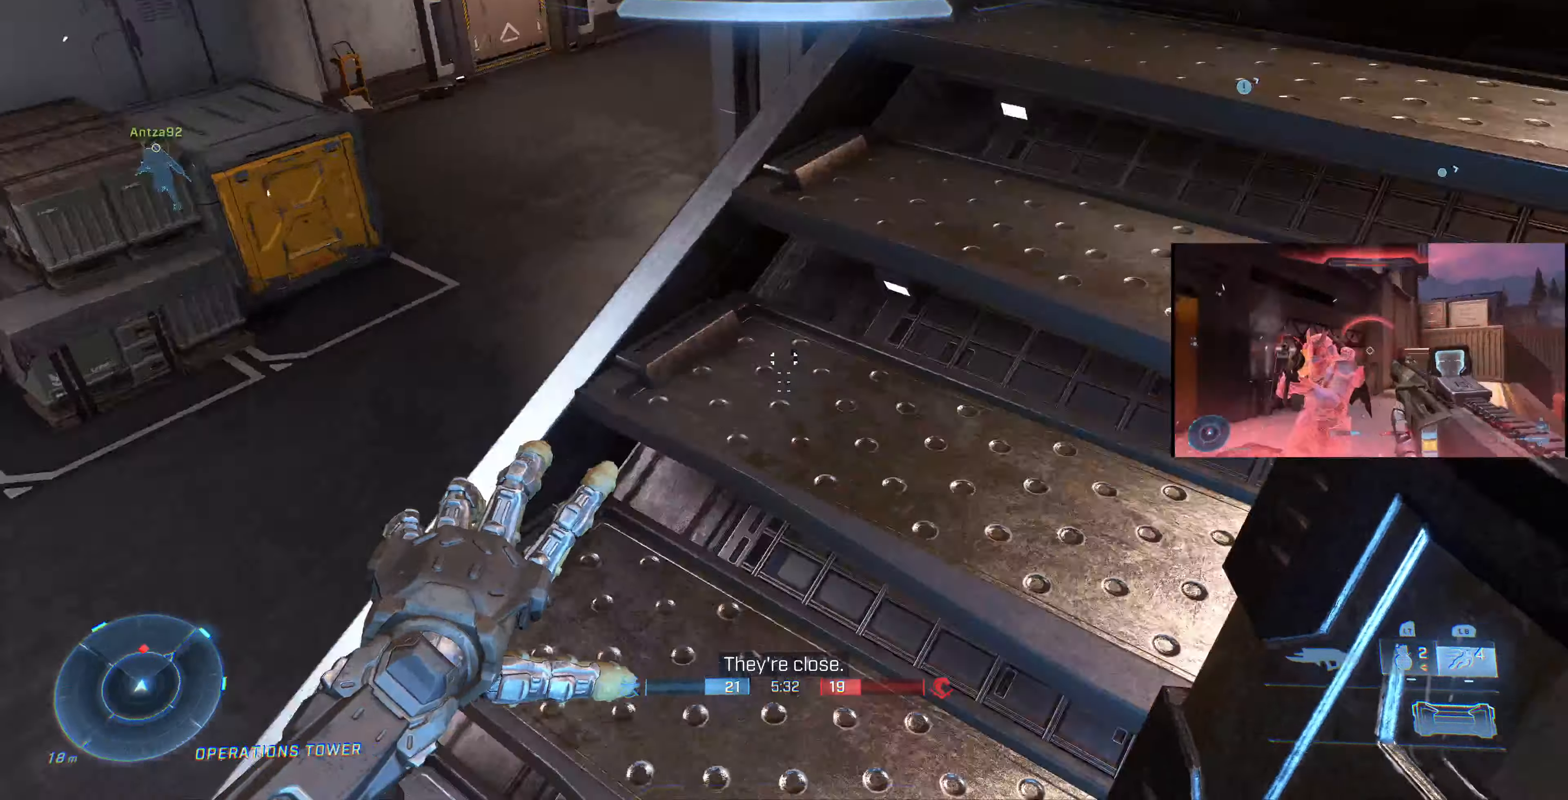
{"buttons": ["R2"], "left_stick": "up-left", "right_stick": "left", "events": [[166, "right_stick", "down-right"], [400, "R2", "down"], [466, "right_stick", "left"]]}
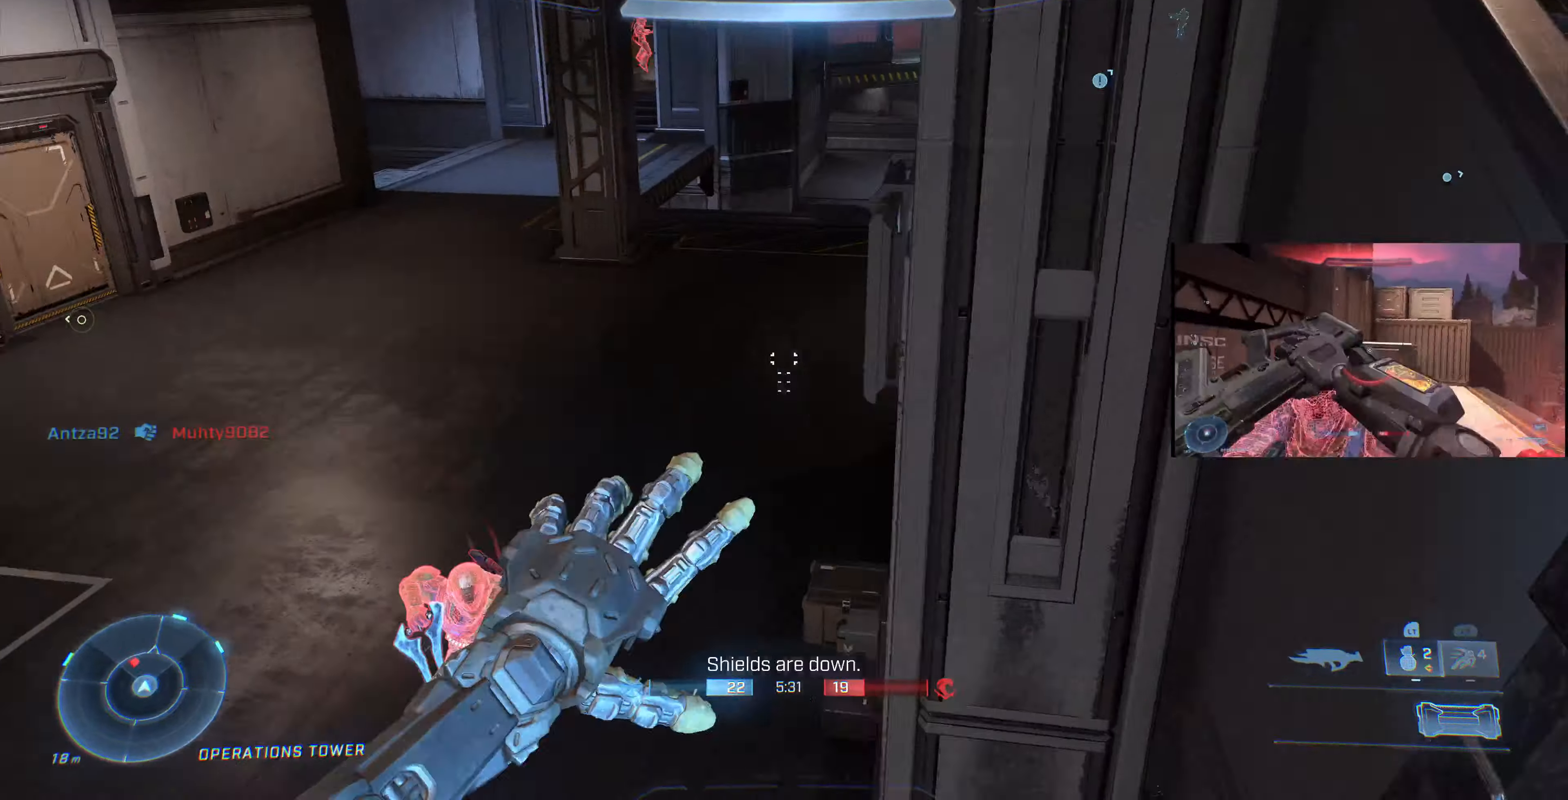
{"buttons": [], "left_stick": "down-left", "right_stick": "center", "events": [[33, "R2", "up"], [33, "left_stick", "left"], [33, "right_stick", "up-left"], [166, "left_stick", "down-left"], [166, "right_stick", "up-right"], [333, "right_stick", "center"], [400, "right_stick", "up-right"], [466, "right_stick", "center"]]}
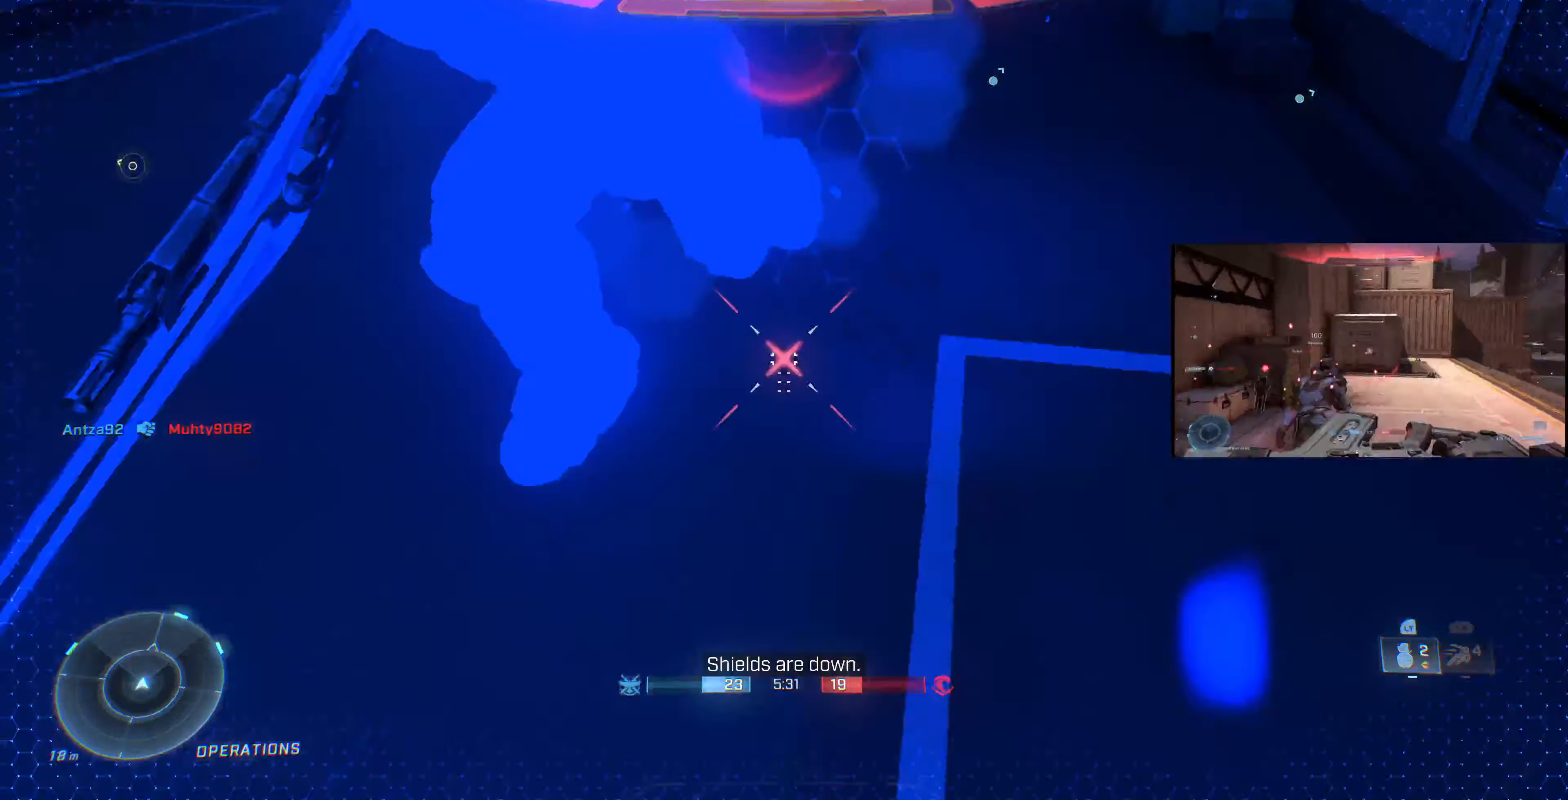
{"buttons": [], "left_stick": "left", "right_stick": "down-right", "events": [[500, "left_stick", "left"], [500, "right_stick", "down-right"]]}
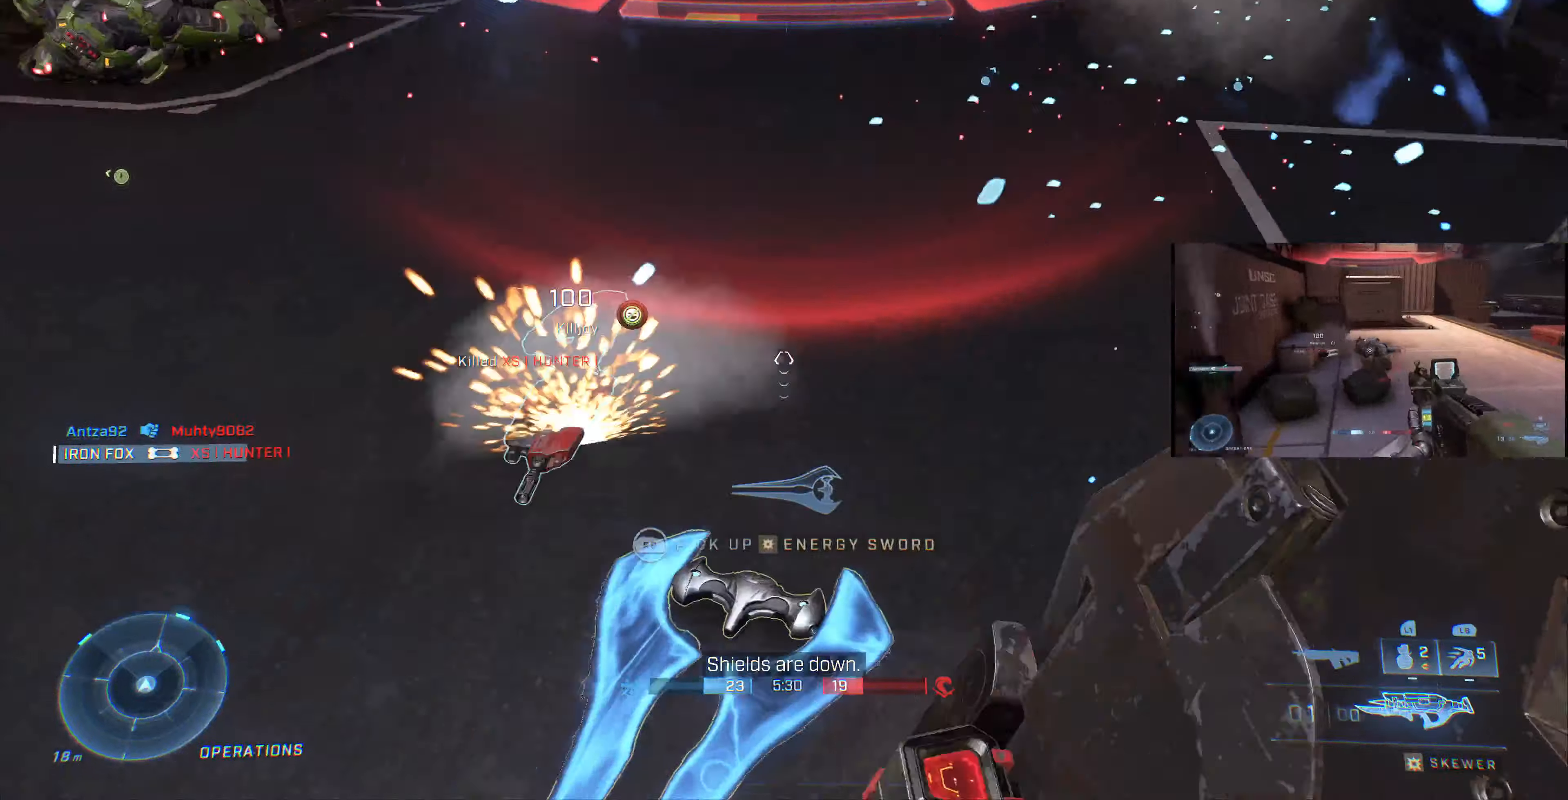
{"buttons": [], "left_stick": "center", "right_stick": "down-right", "events": [[133, "left_stick", "down-left"], [467, "left_stick", "center"]]}
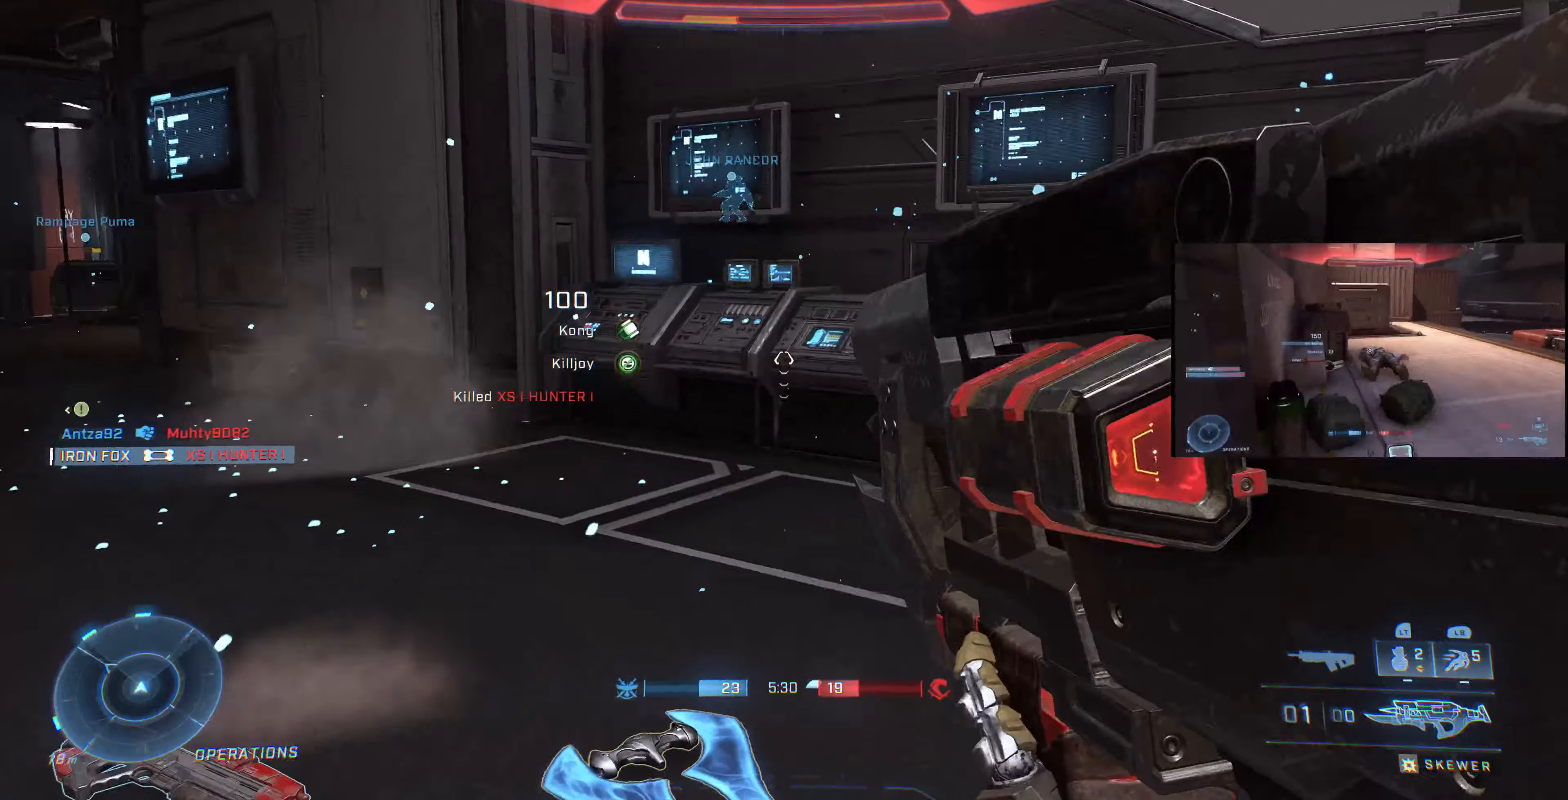
{"buttons": [], "left_stick": "center", "right_stick": "center", "events": [[34, "right_stick", "center"], [234, "left_stick", "up-right"], [267, "right_stick", "left"], [334, "right_stick", "center"], [367, "left_stick", "center"], [400, "TRIANGLE", "down"], [467, "TRIANGLE", "up"]]}
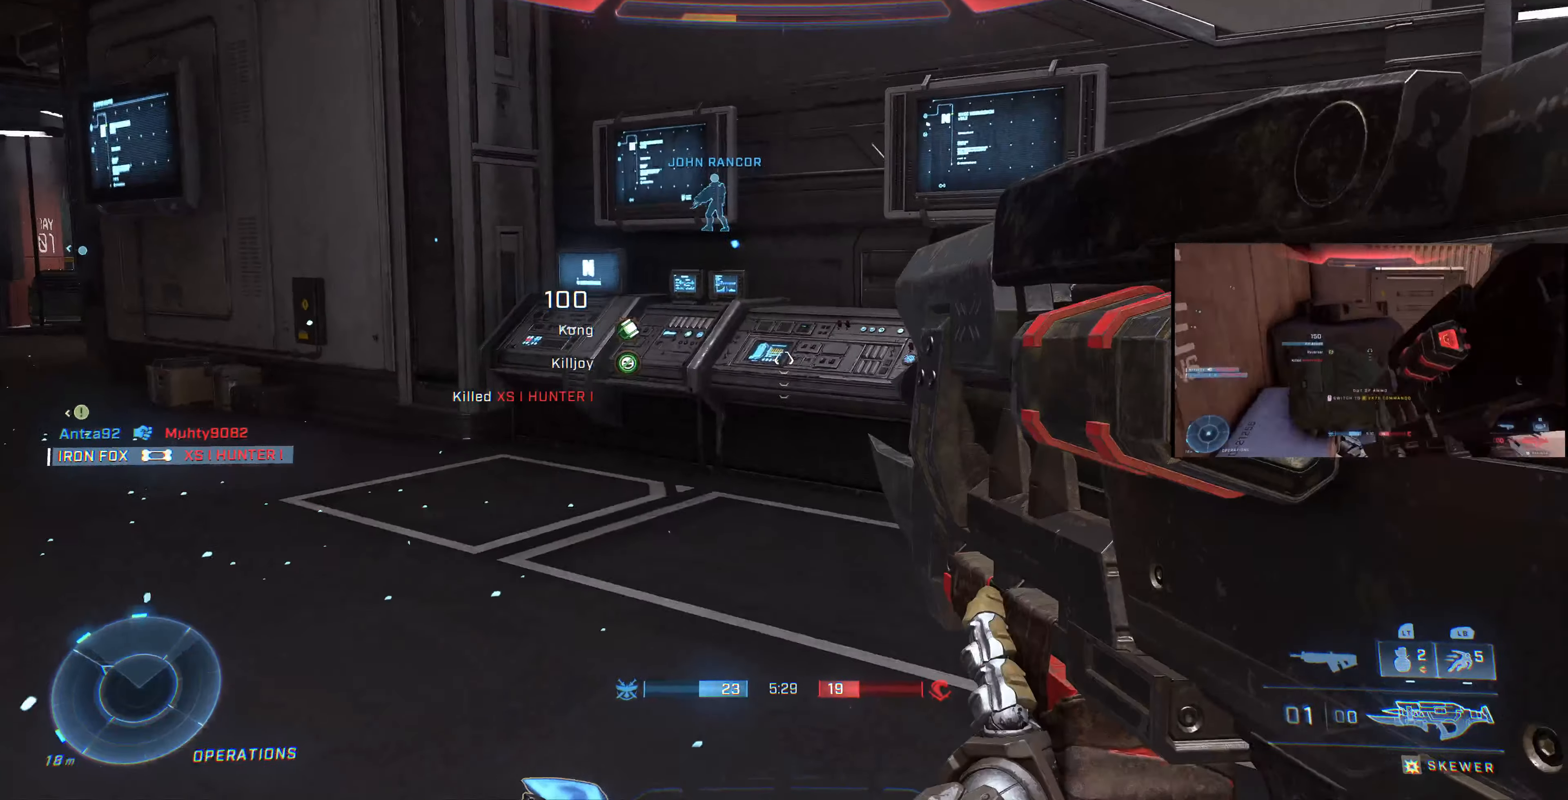
{"buttons": ["R1"], "left_stick": "center", "right_stick": "center", "events": [[34, "left_stick", "up-right"], [67, "right_stick", "left"], [400, "R1", "down"], [434, "left_stick", "center"], [467, "right_stick", "center"]]}
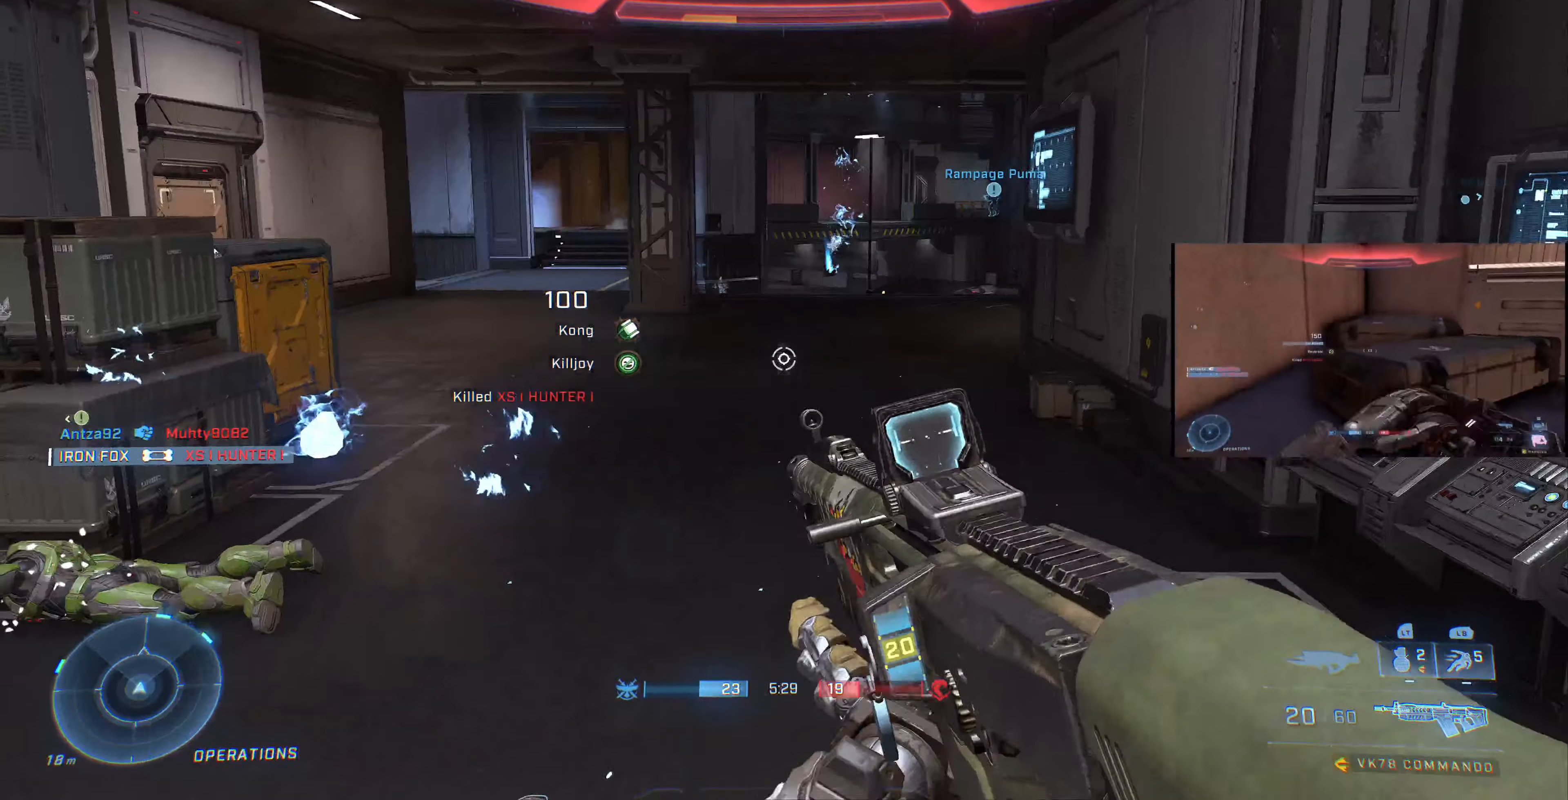
{"buttons": [], "left_stick": "left", "right_stick": "right"}
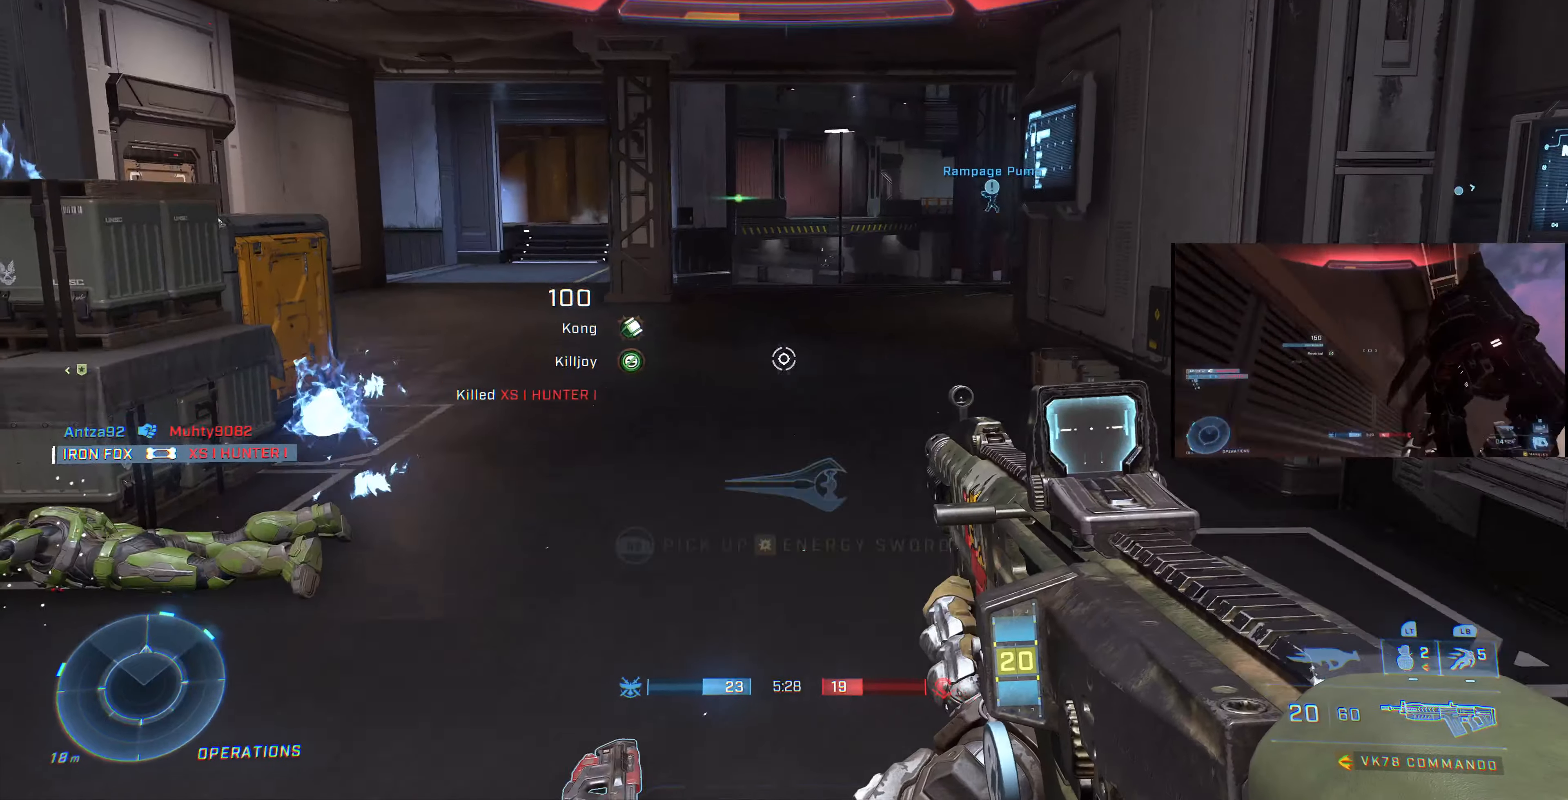
{"buttons": ["R1", "R2"], "left_stick": "center", "right_stick": "center", "events": [[134, "left_stick", "center"], [200, "left_stick", "up-right"], [234, "right_stick", "up-right"], [334, "right_stick", "center"], [434, "left_stick", "center"], [467, "R1", "down"], [467, "R2", "down"]]}
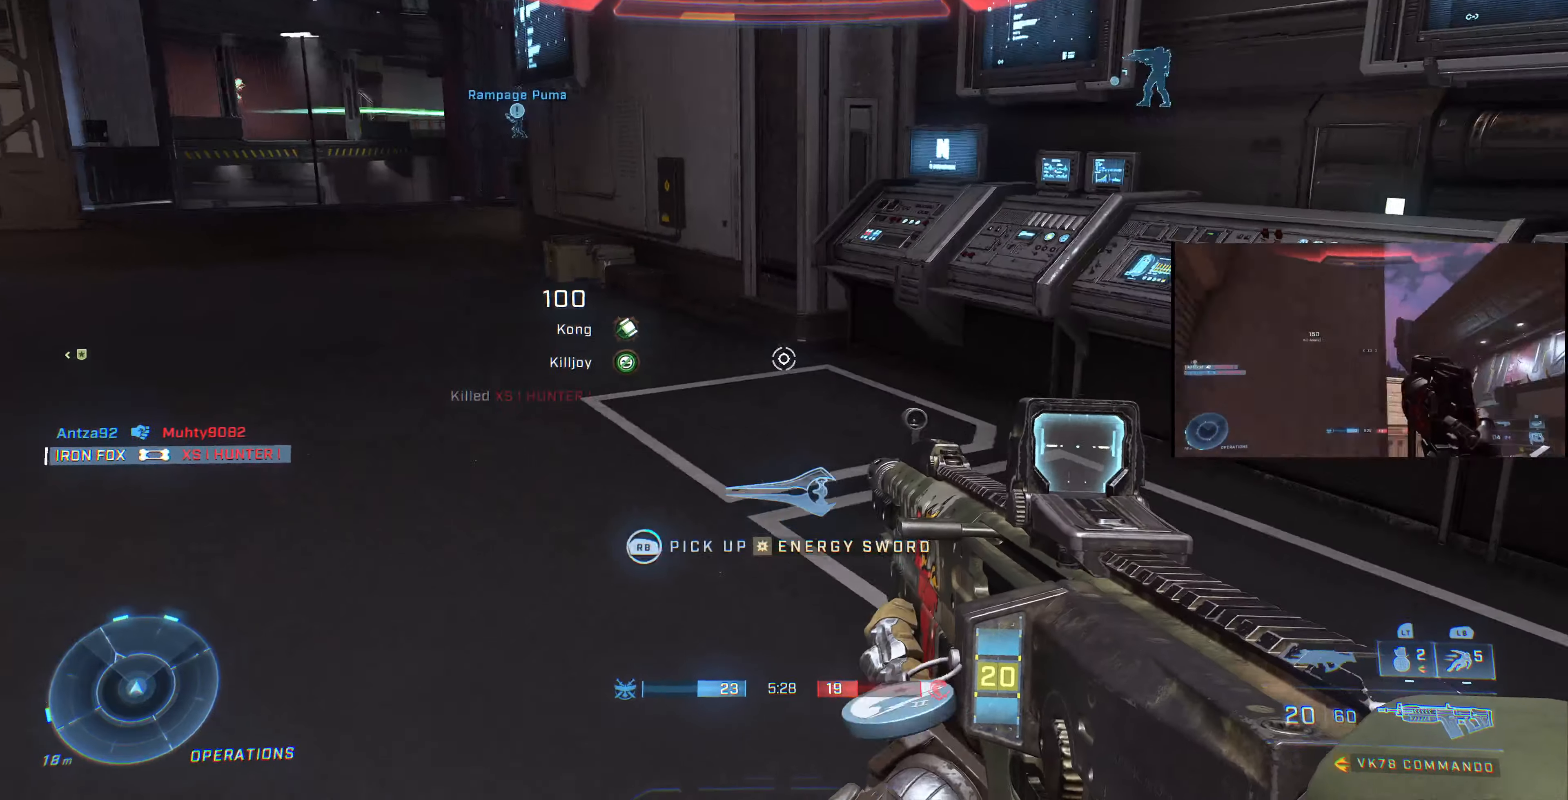
{"buttons": [], "left_stick": "down-left", "right_stick": "down-left", "events": [[200, "left_stick", "down-left"], [267, "R2", "up"], [300, "R1", "up"], [334, "right_stick", "right"], [467, "right_stick", "down-left"]]}
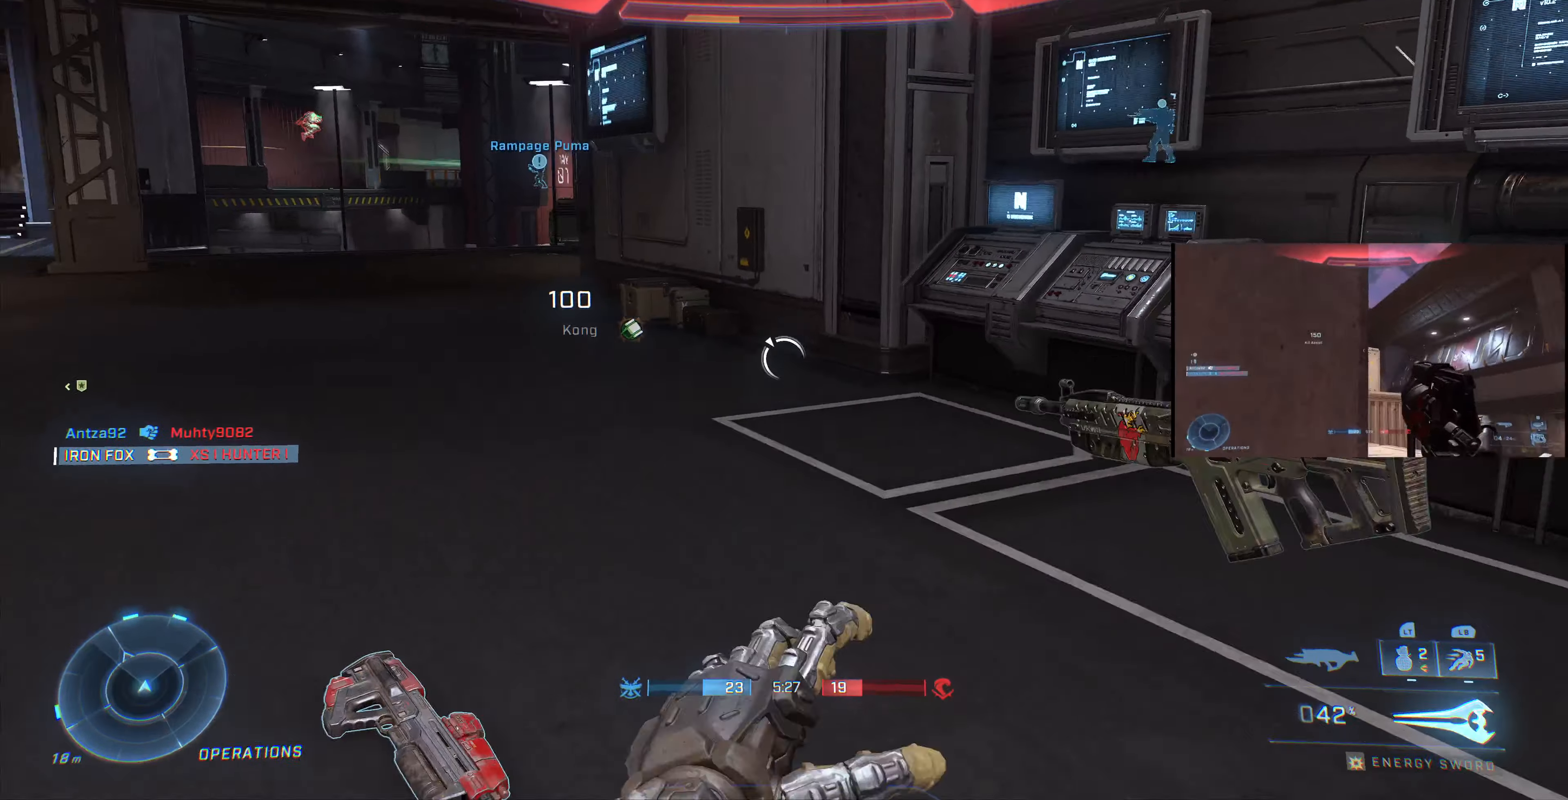
{"buttons": [], "left_stick": "down-left", "right_stick": "right", "events": [[100, "left_stick", "left"], [100, "right_stick", "center"], [334, "left_stick", "down-left"], [467, "right_stick", "right"]]}
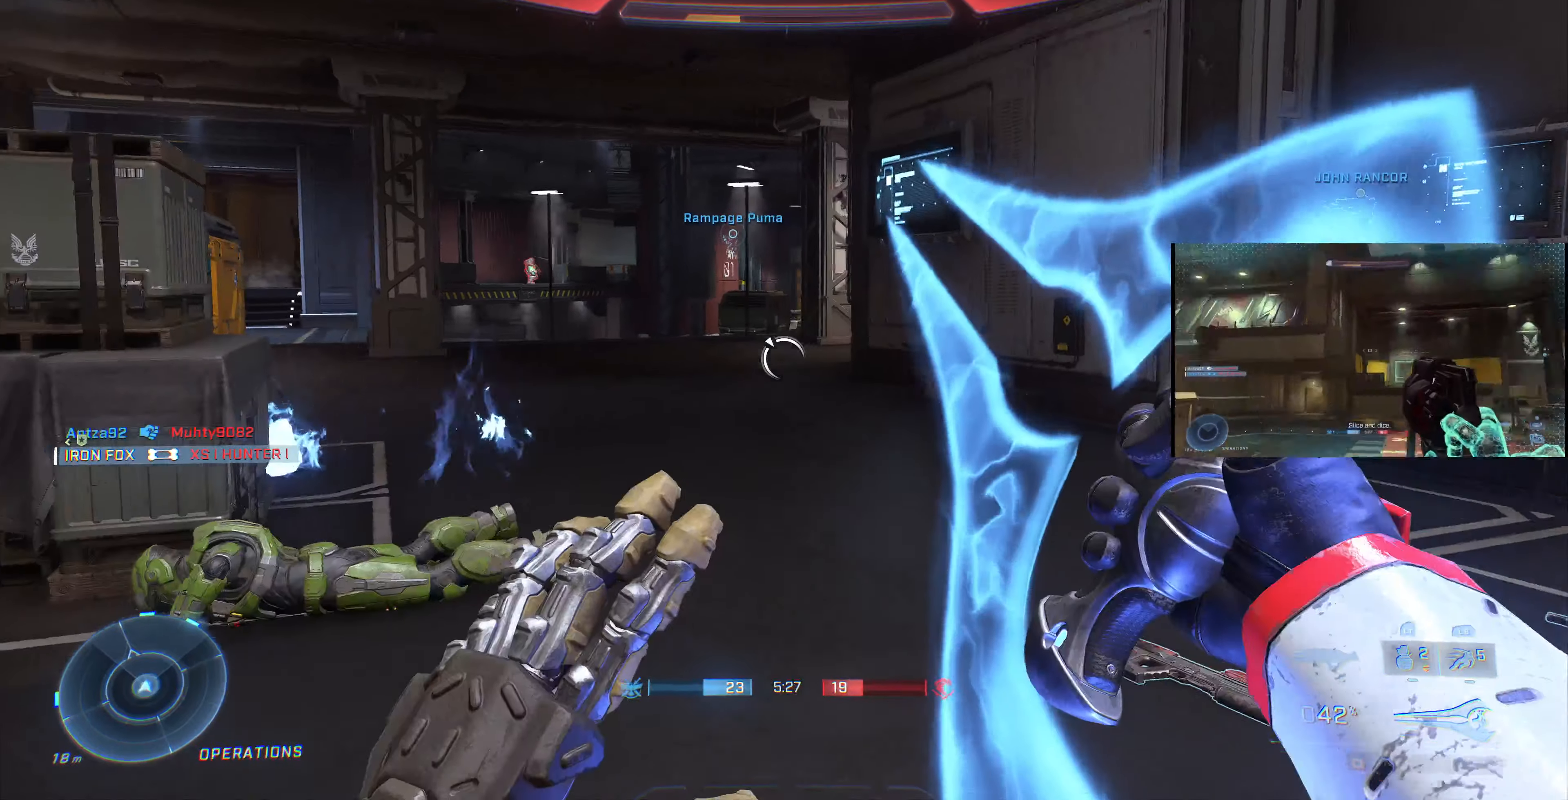
{"buttons": ["SQUARE"], "left_stick": "up-right", "right_stick": "center", "events": [[100, "left_stick", "down"], [367, "left_stick", "right"], [434, "left_stick", "up-right"], [434, "right_stick", "center"], [500, "SQUARE", "down"]]}
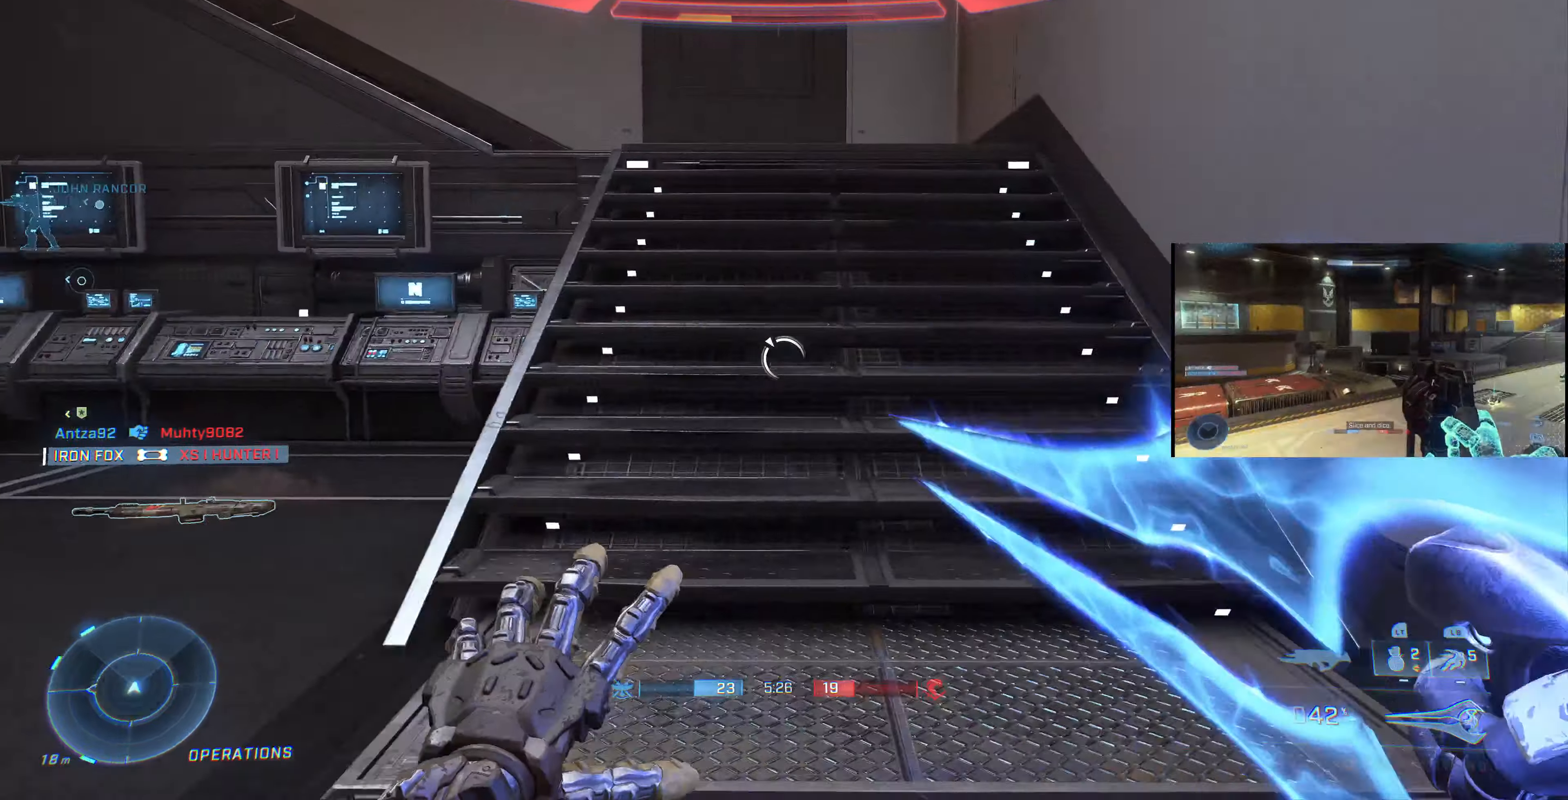
{"buttons": [], "left_stick": "left", "right_stick": "down-left", "events": [[100, "SQUARE", "up"], [167, "right_stick", "left"], [300, "left_stick", "down-left"], [334, "right_stick", "center"], [367, "TRIANGLE", "down"], [467, "TRIANGLE", "up"], [500, "left_stick", "left"], [500, "right_stick", "down-left"]]}
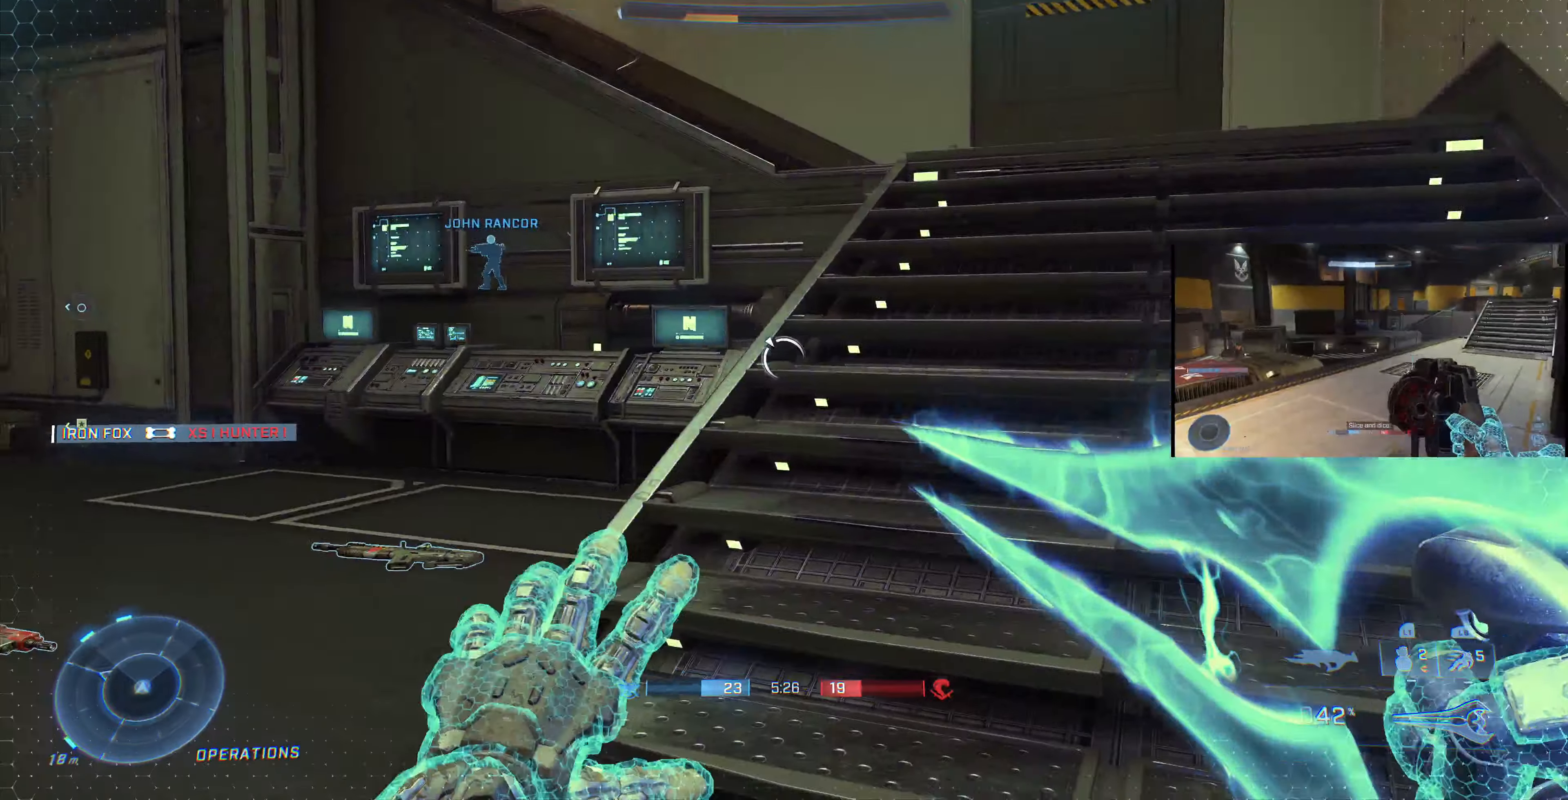
{"buttons": [], "left_stick": "up", "right_stick": "center", "events": [[134, "right_stick", "left"], [234, "left_stick", "up-left"], [300, "right_stick", "center"], [334, "left_stick", "up"]]}
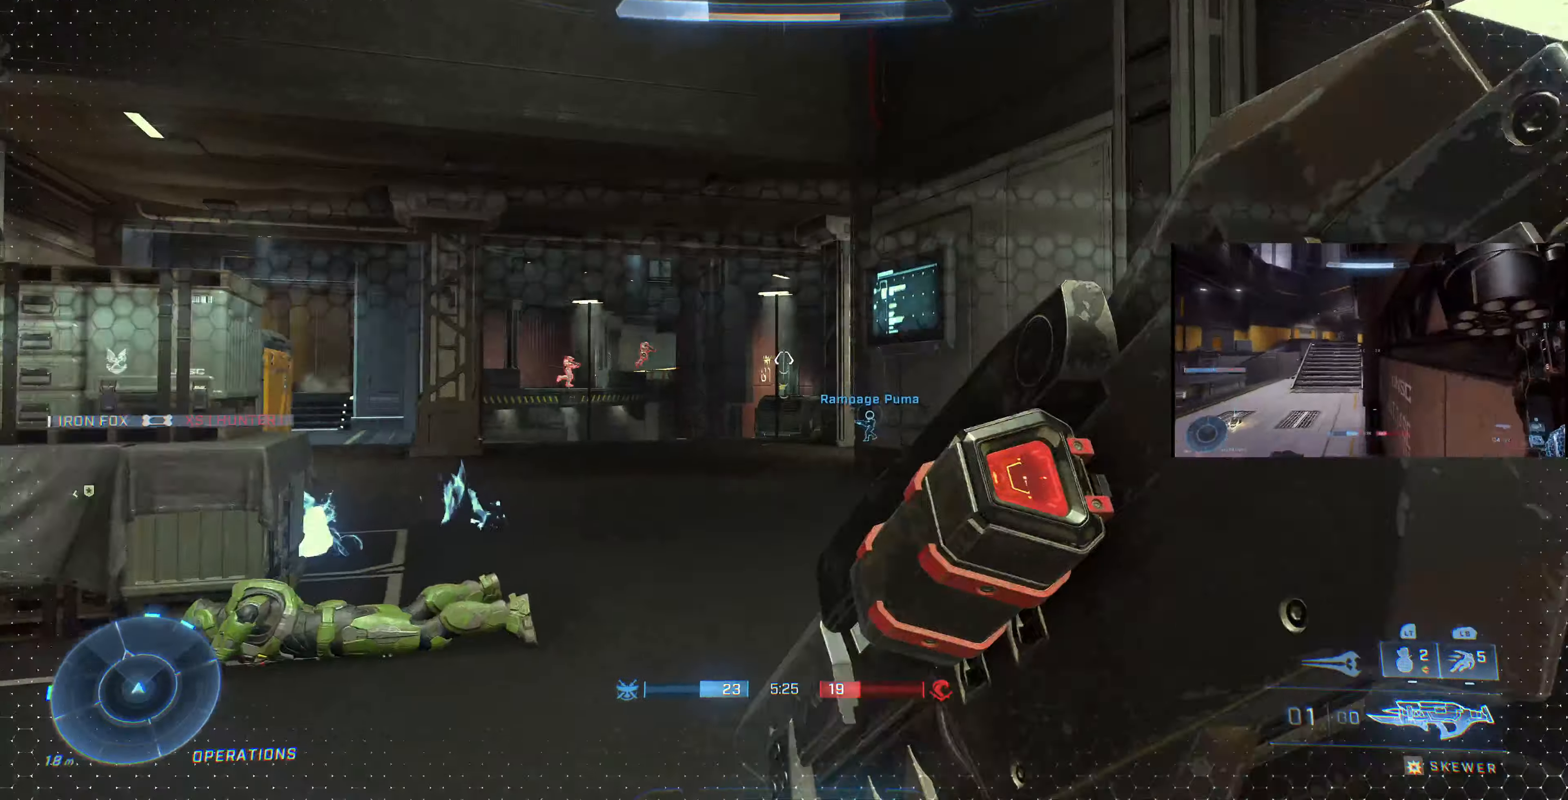
{"buttons": [], "left_stick": "up", "right_stick": "center", "events": [[167, "right_stick", "left"], [234, "right_stick", "center"]]}
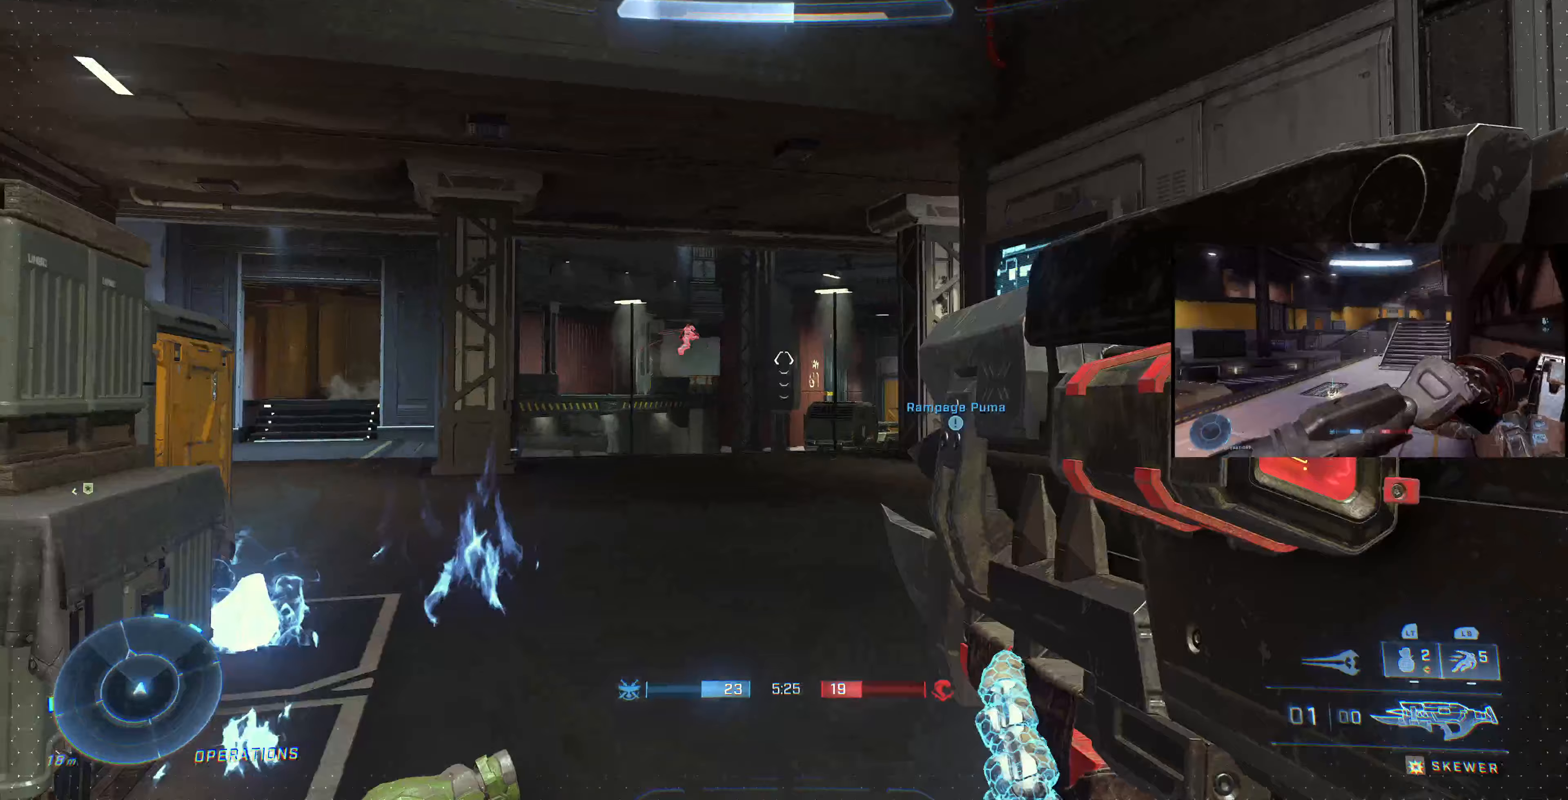
{"buttons": [], "left_stick": "down-left", "right_stick": "up-right", "events": [[133, "right_stick", "up-right"], [200, "left_stick", "up-left"], [200, "right_stick", "right"], [367, "right_stick", "up-right"], [500, "left_stick", "down-left"]]}
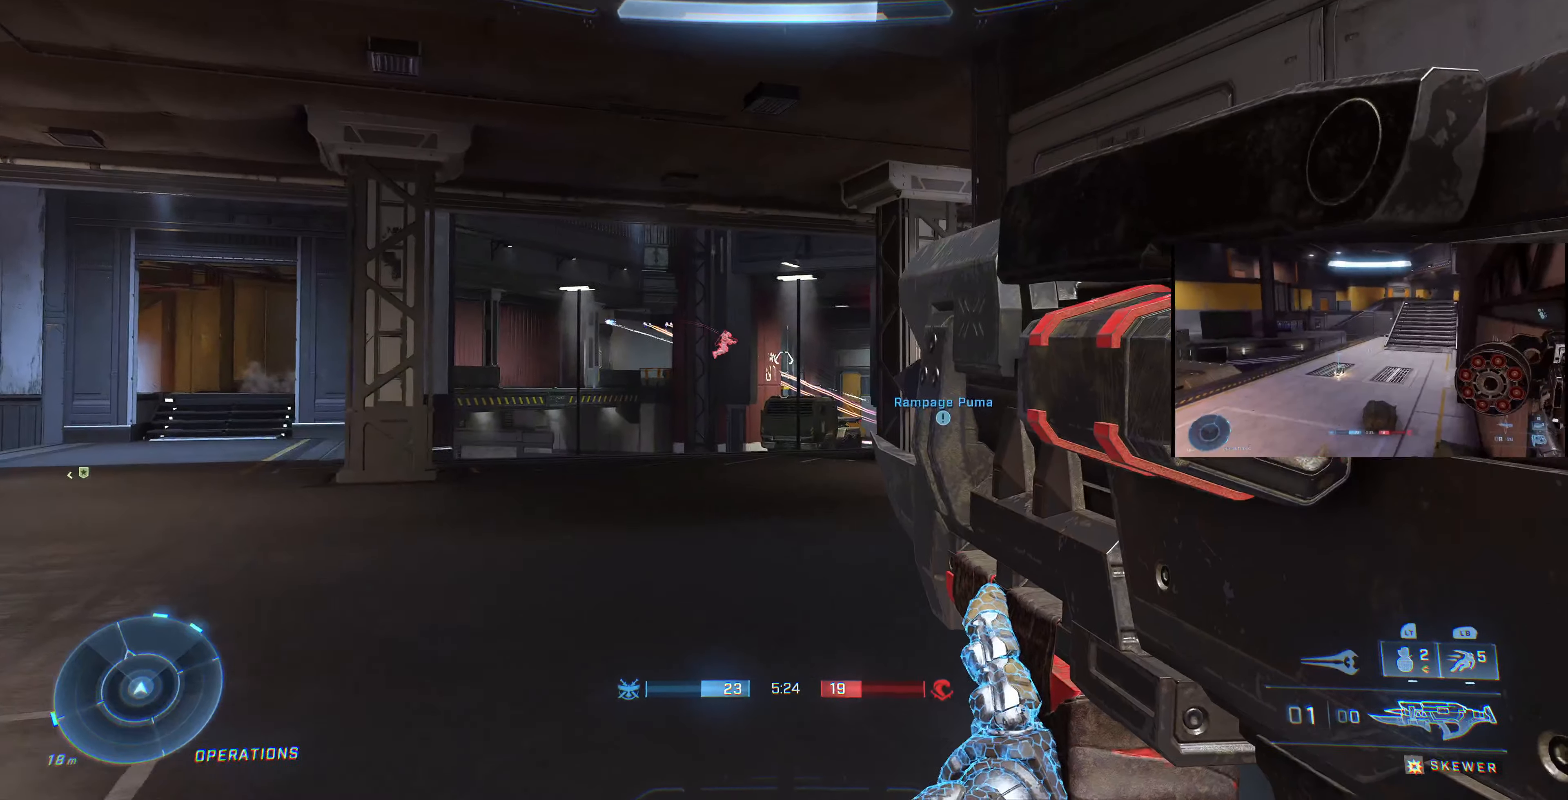
{"buttons": [], "left_stick": "up-left", "right_stick": "up-right", "events": [[333, "left_stick", "up-left"]]}
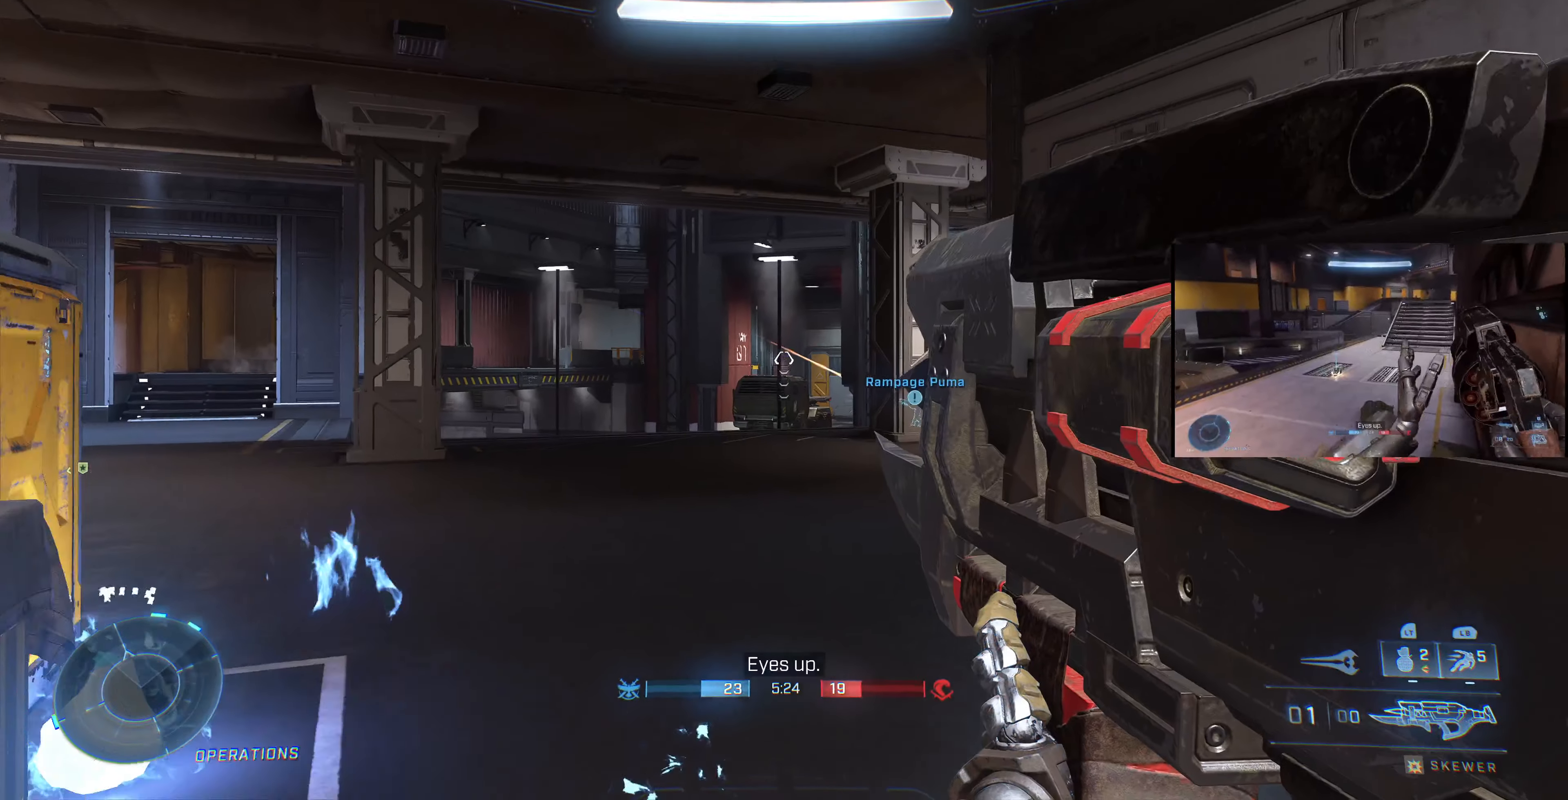
{"buttons": [], "left_stick": "up", "right_stick": "center", "events": [[233, "right_stick", "center"], [400, "left_stick", "up"]]}
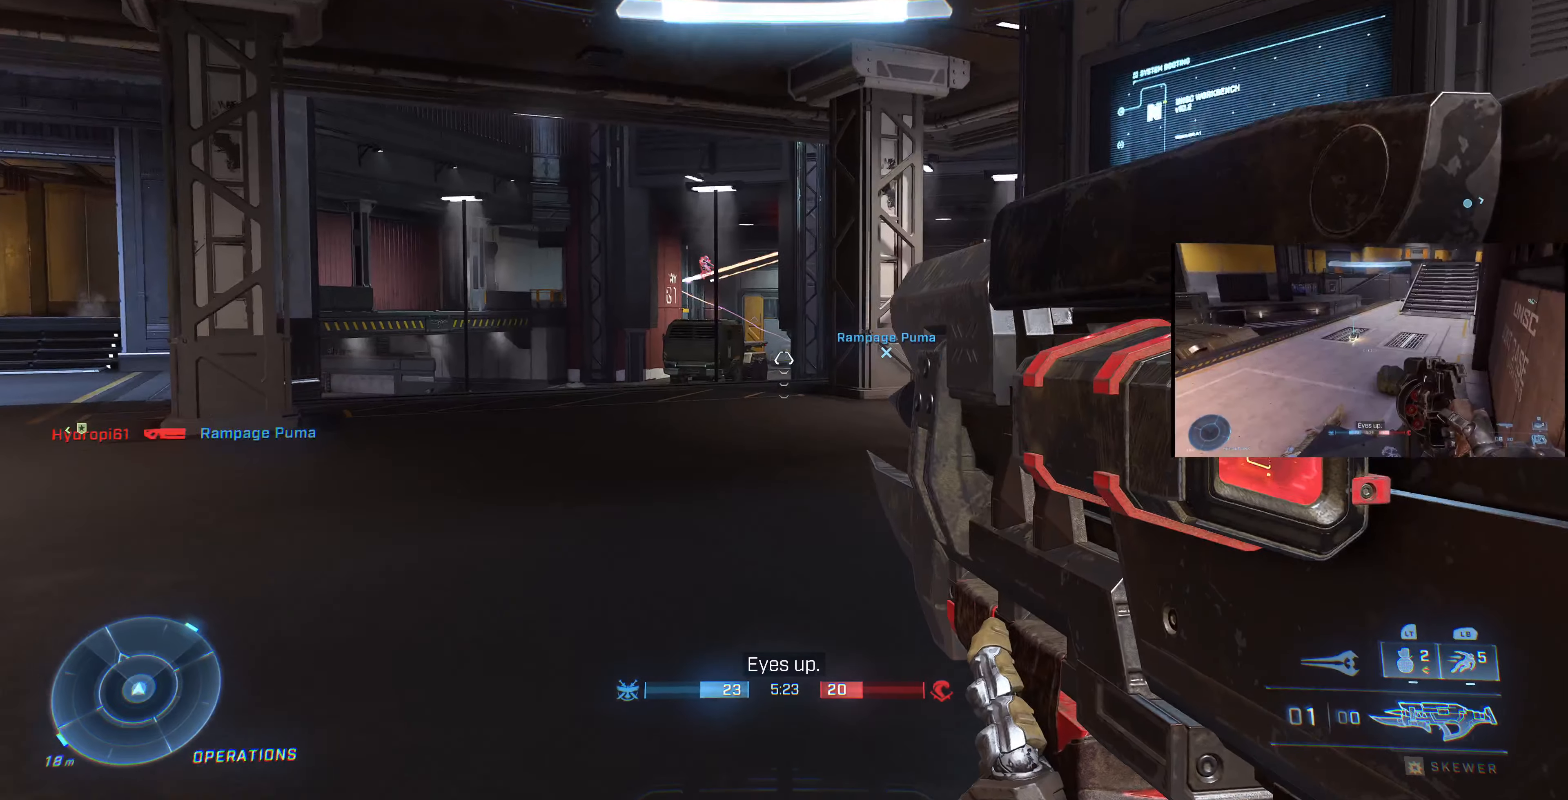
{"buttons": [], "left_stick": "up-left", "right_stick": "center", "events": [[133, "right_stick", "down-left"], [200, "right_stick", "down"], [300, "right_stick", "center"], [333, "left_stick", "up-left"], [400, "right_stick", "right"], [500, "right_stick", "center"]]}
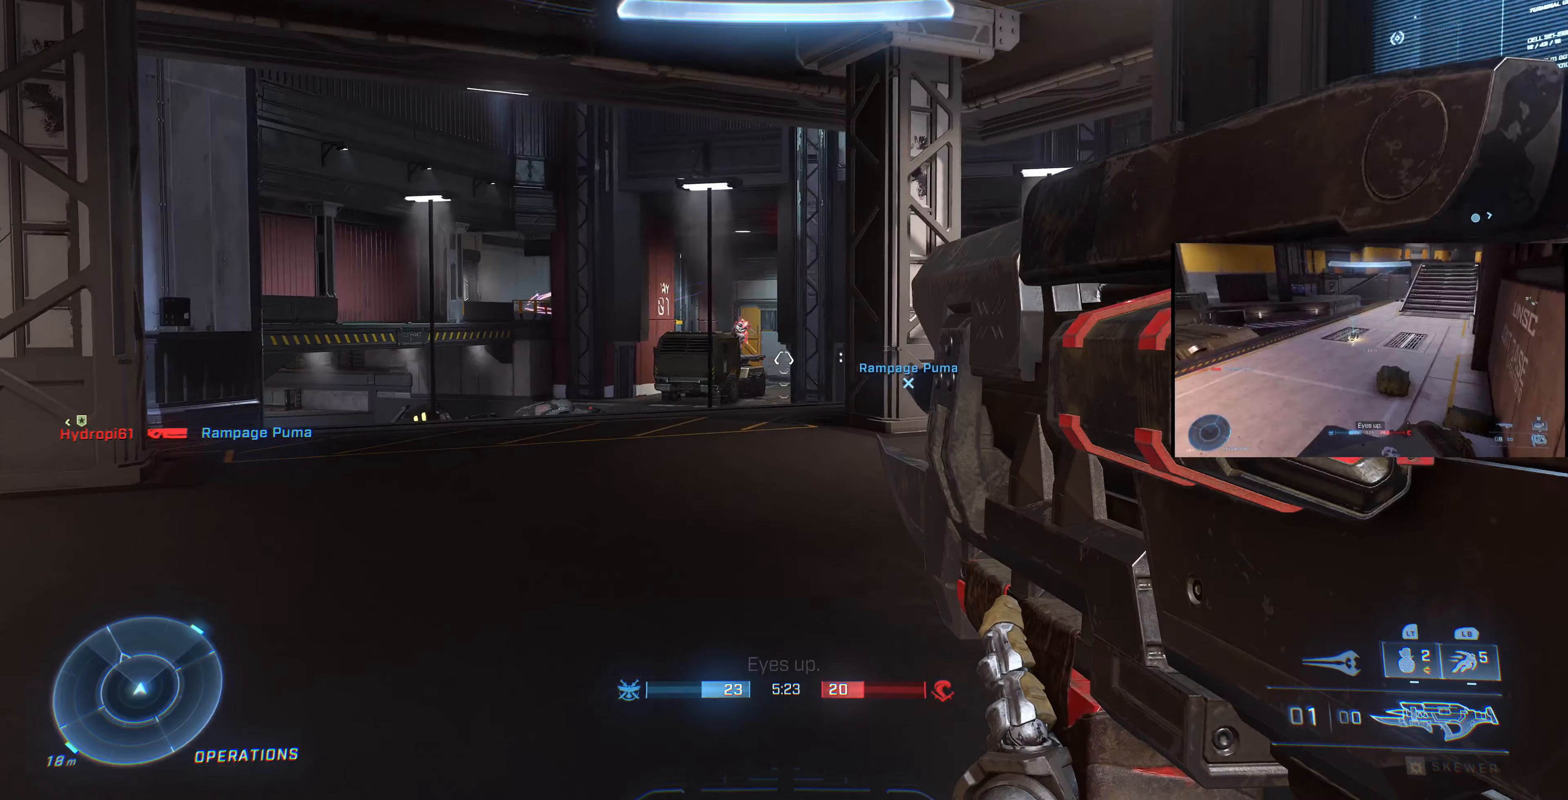
{"buttons": [], "left_stick": "up-left", "right_stick": "right", "events": [[267, "right_stick", "up-right"], [433, "right_stick", "right"]]}
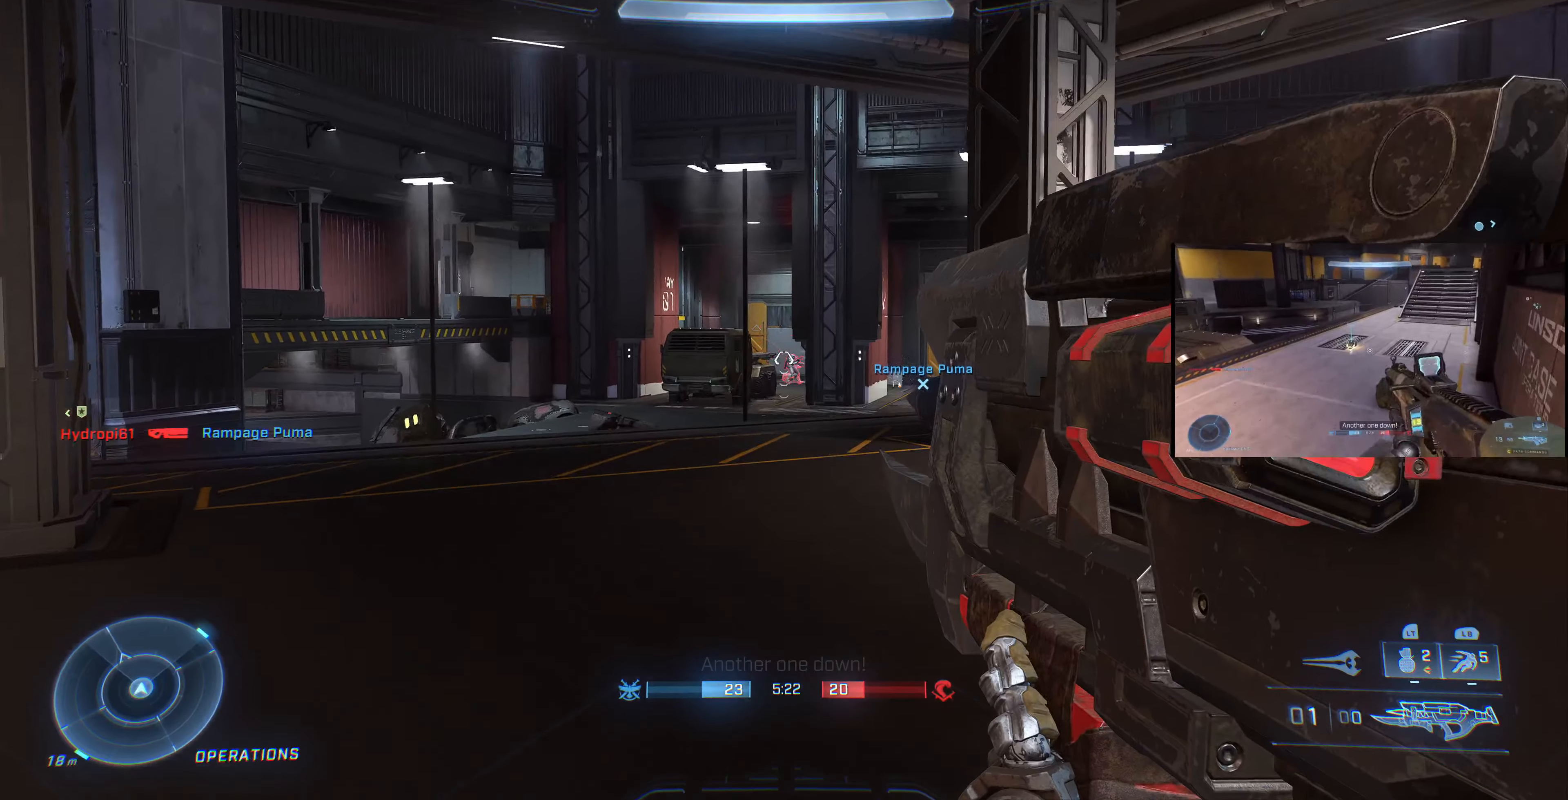
{"buttons": [], "left_stick": "up-left", "right_stick": "right", "events": []}